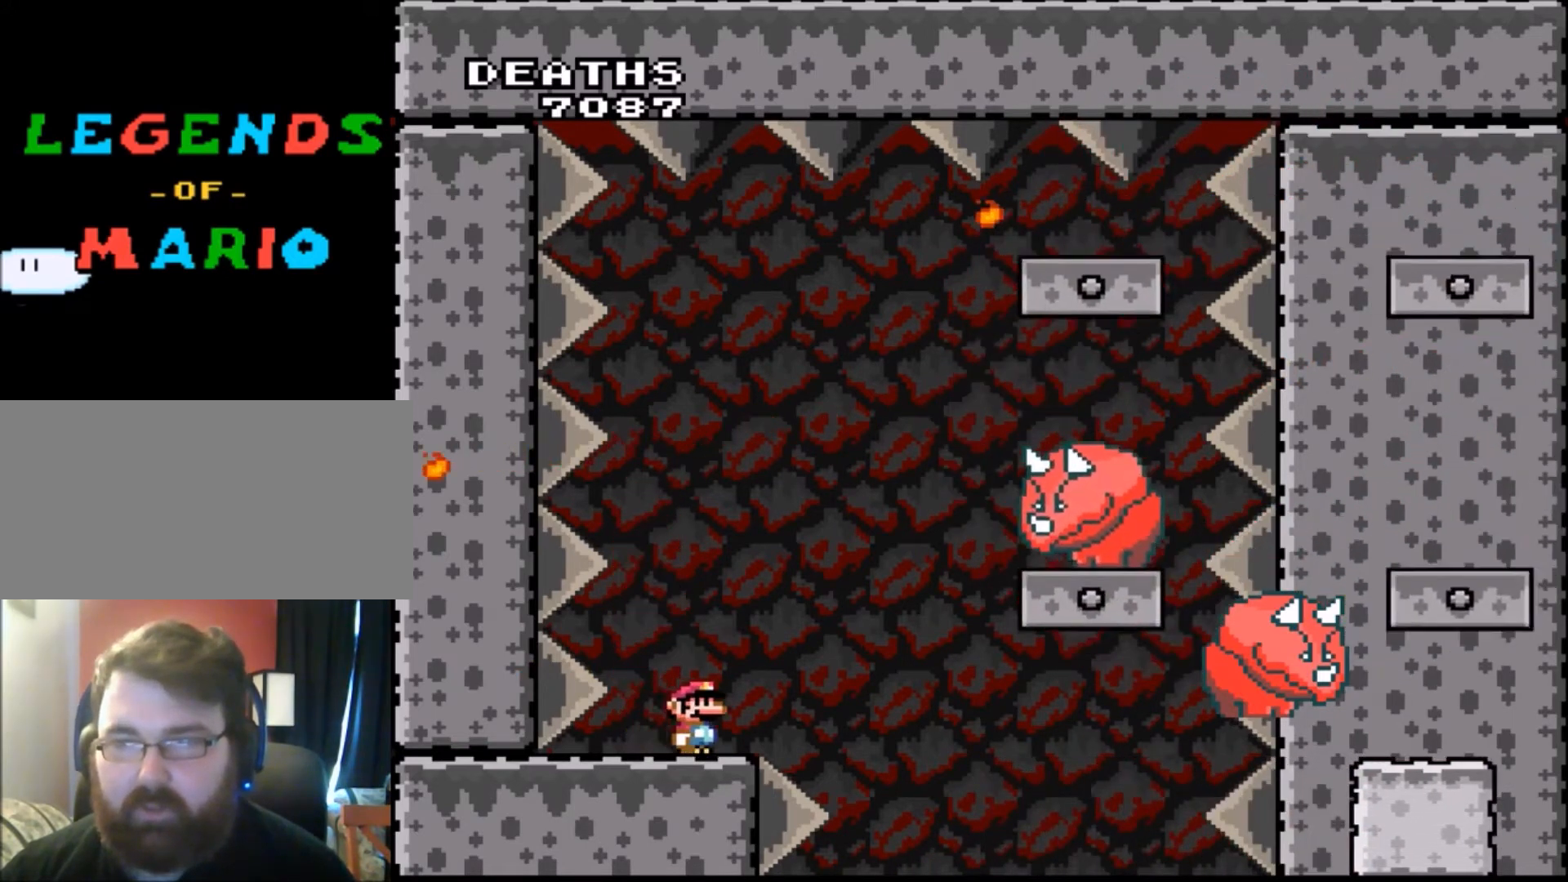
Gameplay with a controller (Nintendo layout); each line is a JSON object with the inputs held at the frame after it. "events" lists button and stick changes between this image and that frame as [ms after this image, input, new state], when the widget could be followed in between. Not read: L3 R3.
{"buttons": ["Y"], "events": [[67, "B", "down"], [467, "DPAD_RIGHT", "up"], [500, "B", "up"]]}
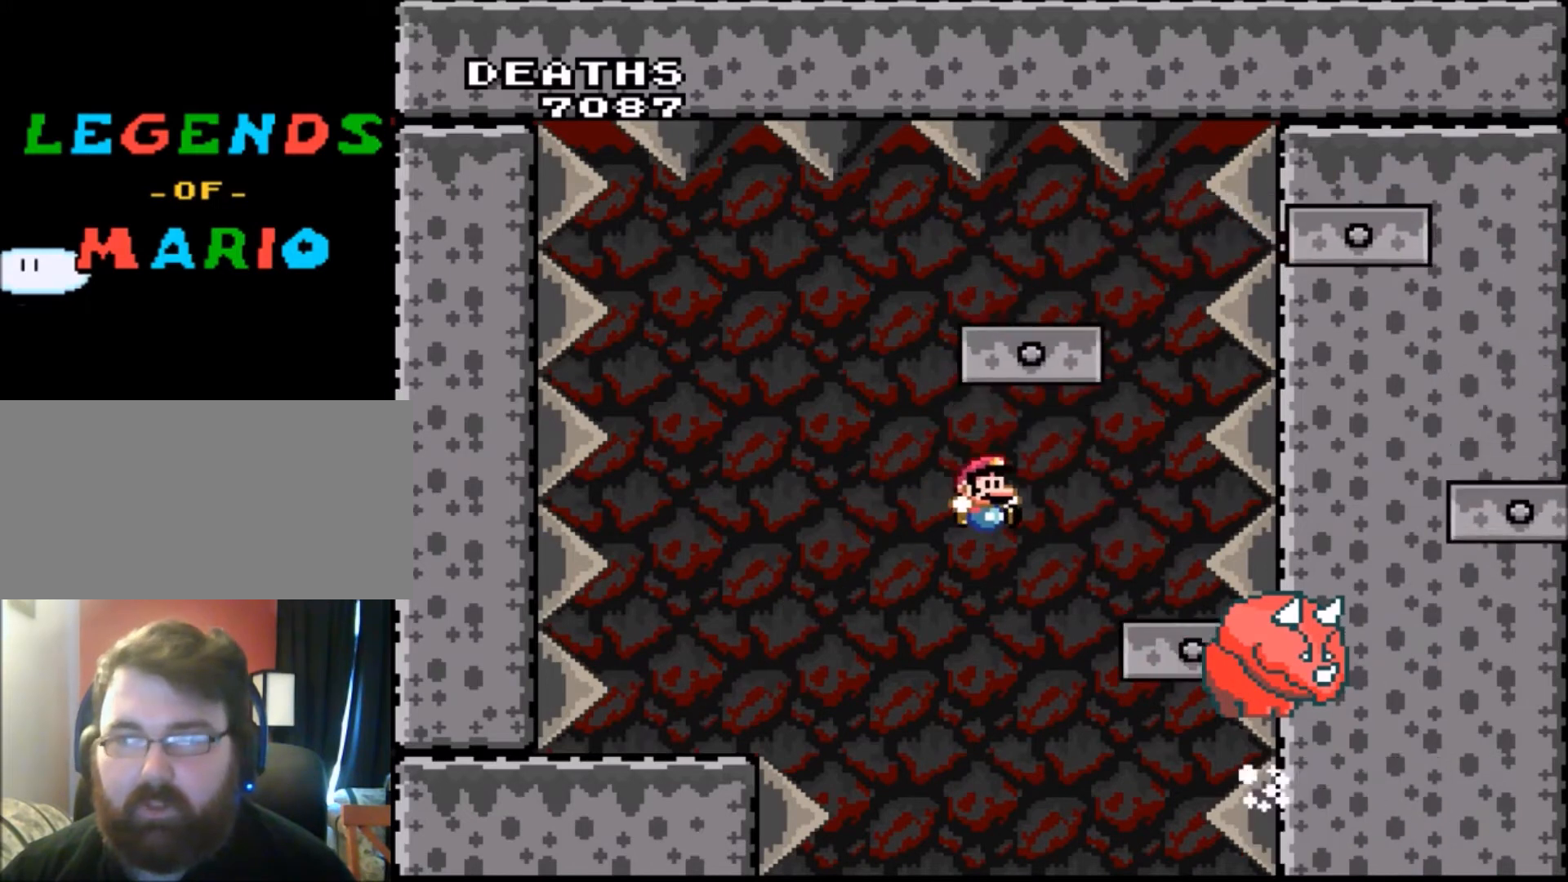
{"buttons": ["B", "Y", "DPAD_LEFT"], "events": [[67, "DPAD_LEFT", "down"], [134, "DPAD_UP", "down"], [234, "DPAD_UP", "up"], [301, "DPAD_LEFT", "up"], [467, "B", "down"], [501, "DPAD_LEFT", "down"]]}
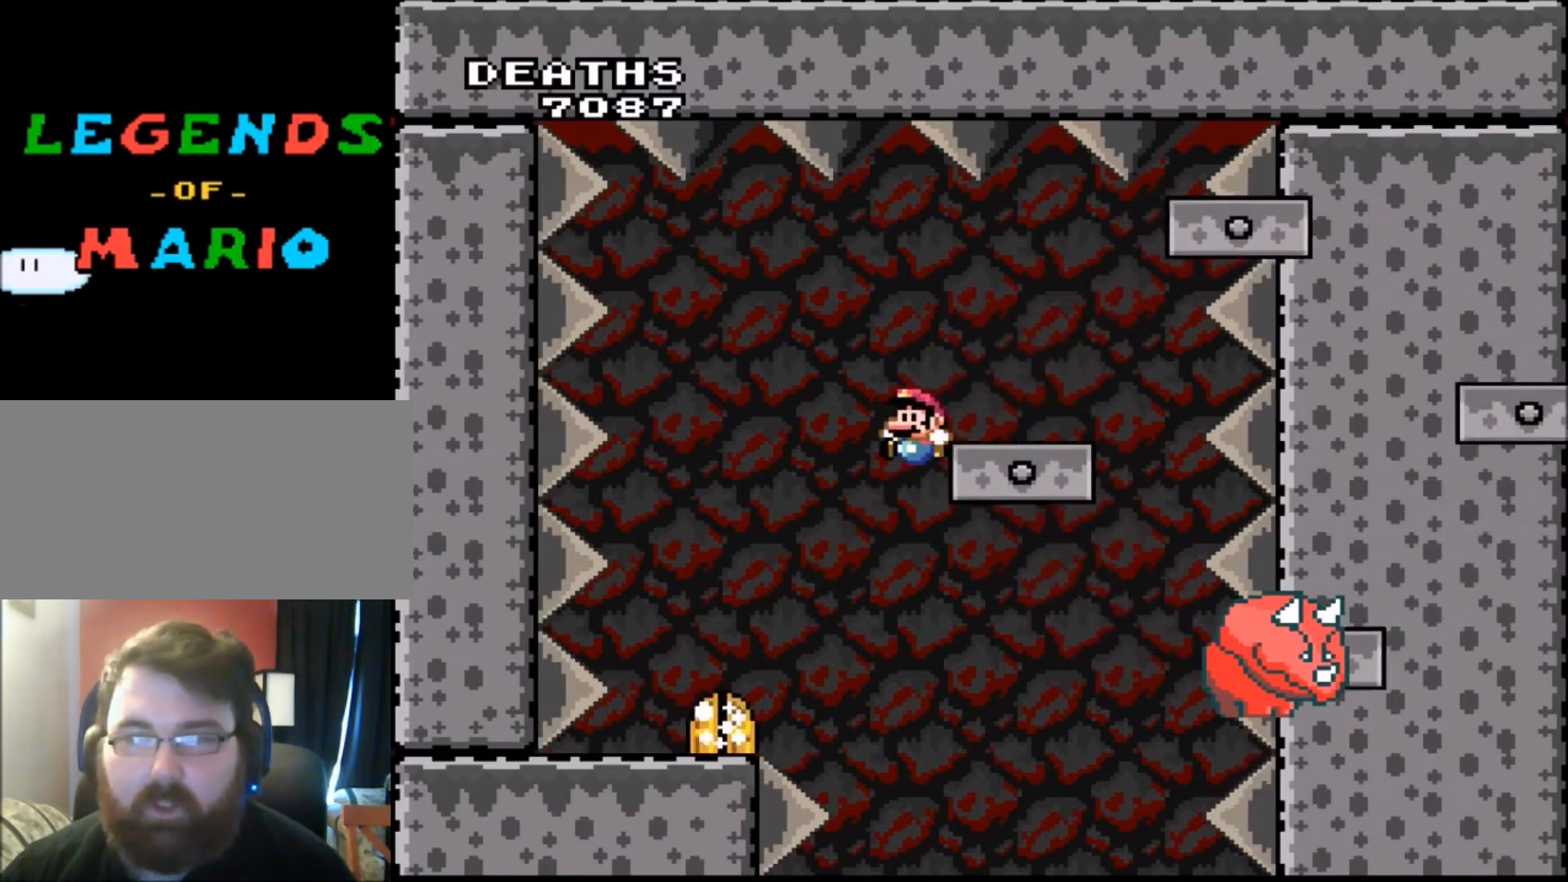
{"buttons": ["B", "Y", "DPAD_LEFT"], "events": [[67, "B", "up"], [100, "Y", "up"], [133, "DPAD_LEFT", "up"], [233, "Y", "down"], [300, "DPAD_LEFT", "down"], [300, "DPAD_UP", "down"], [333, "DPAD_UP", "up"], [400, "B", "down"], [400, "DPAD_UP", "down"], [467, "DPAD_UP", "up"]]}
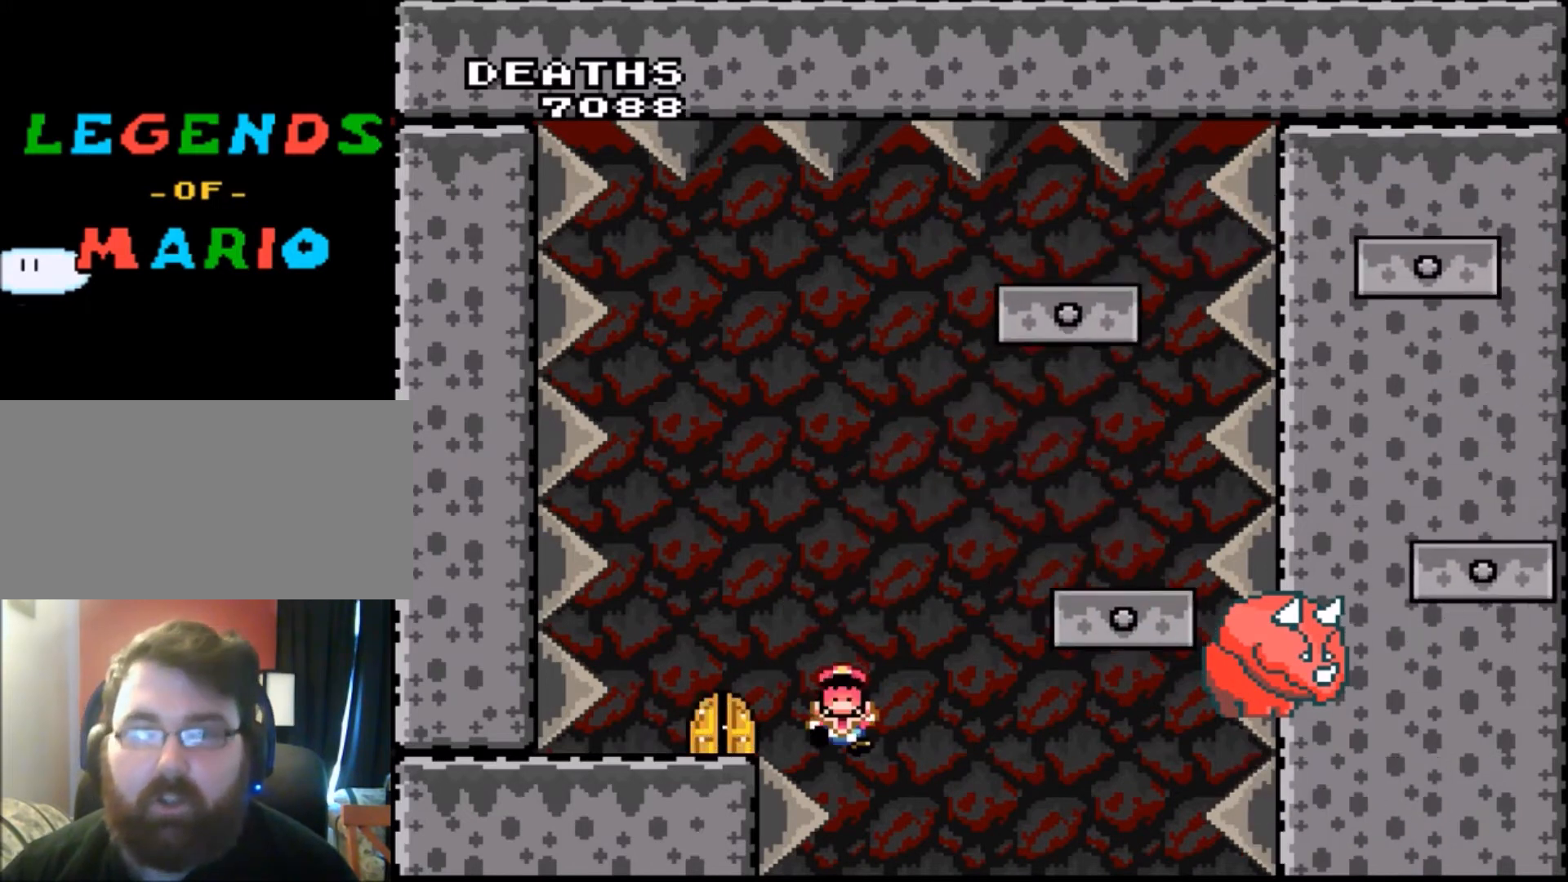
{"buttons": ["Y"], "events": [[67, "B", "up"], [67, "DPAD_LEFT", "up"]]}
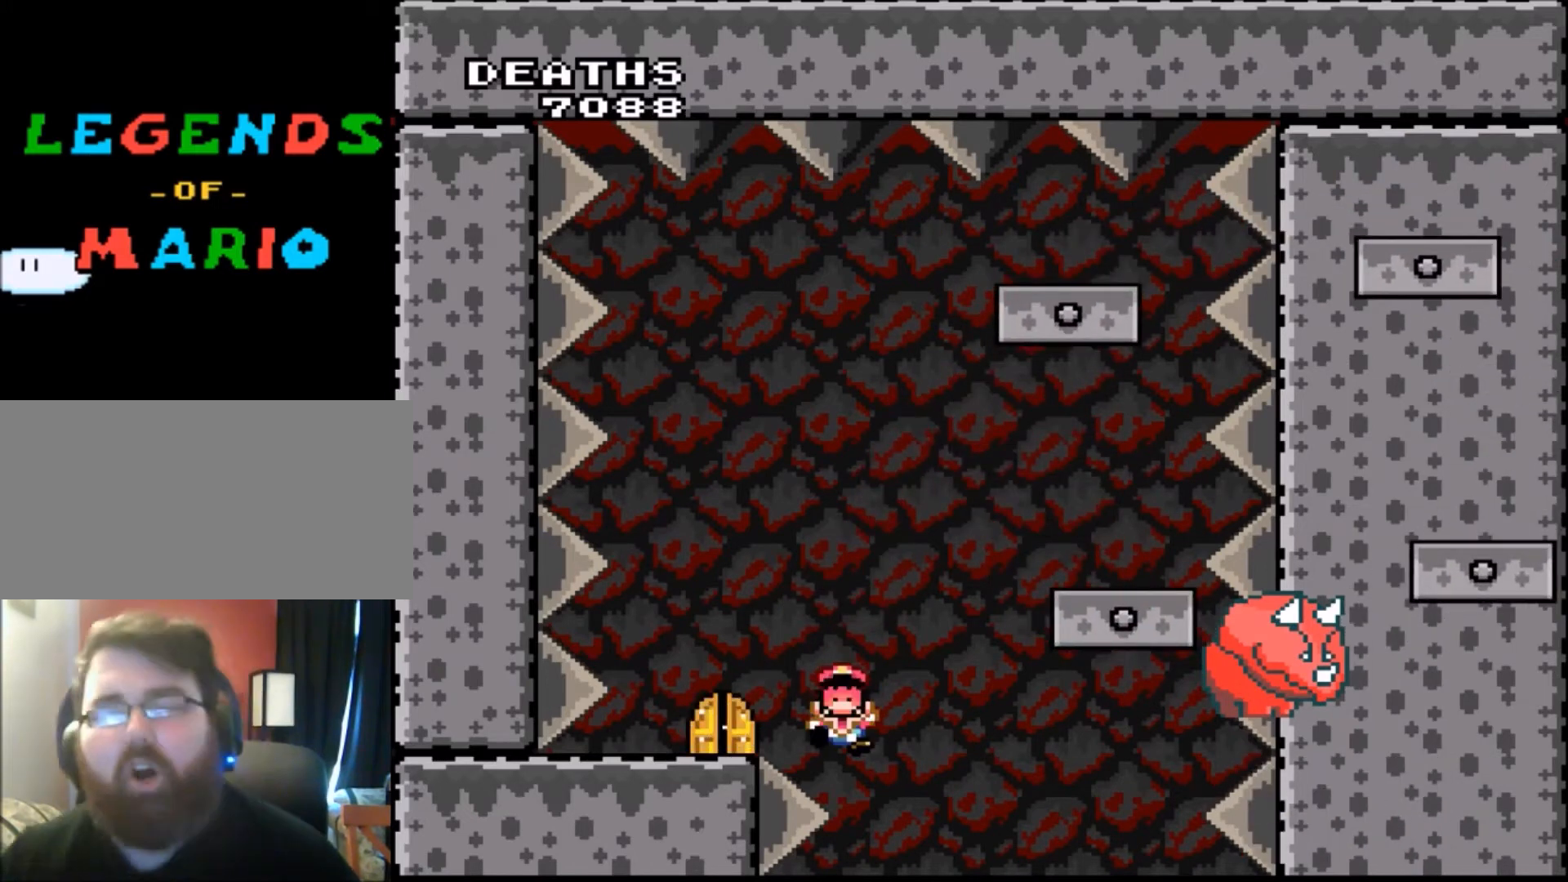
{"buttons": ["Y"], "events": []}
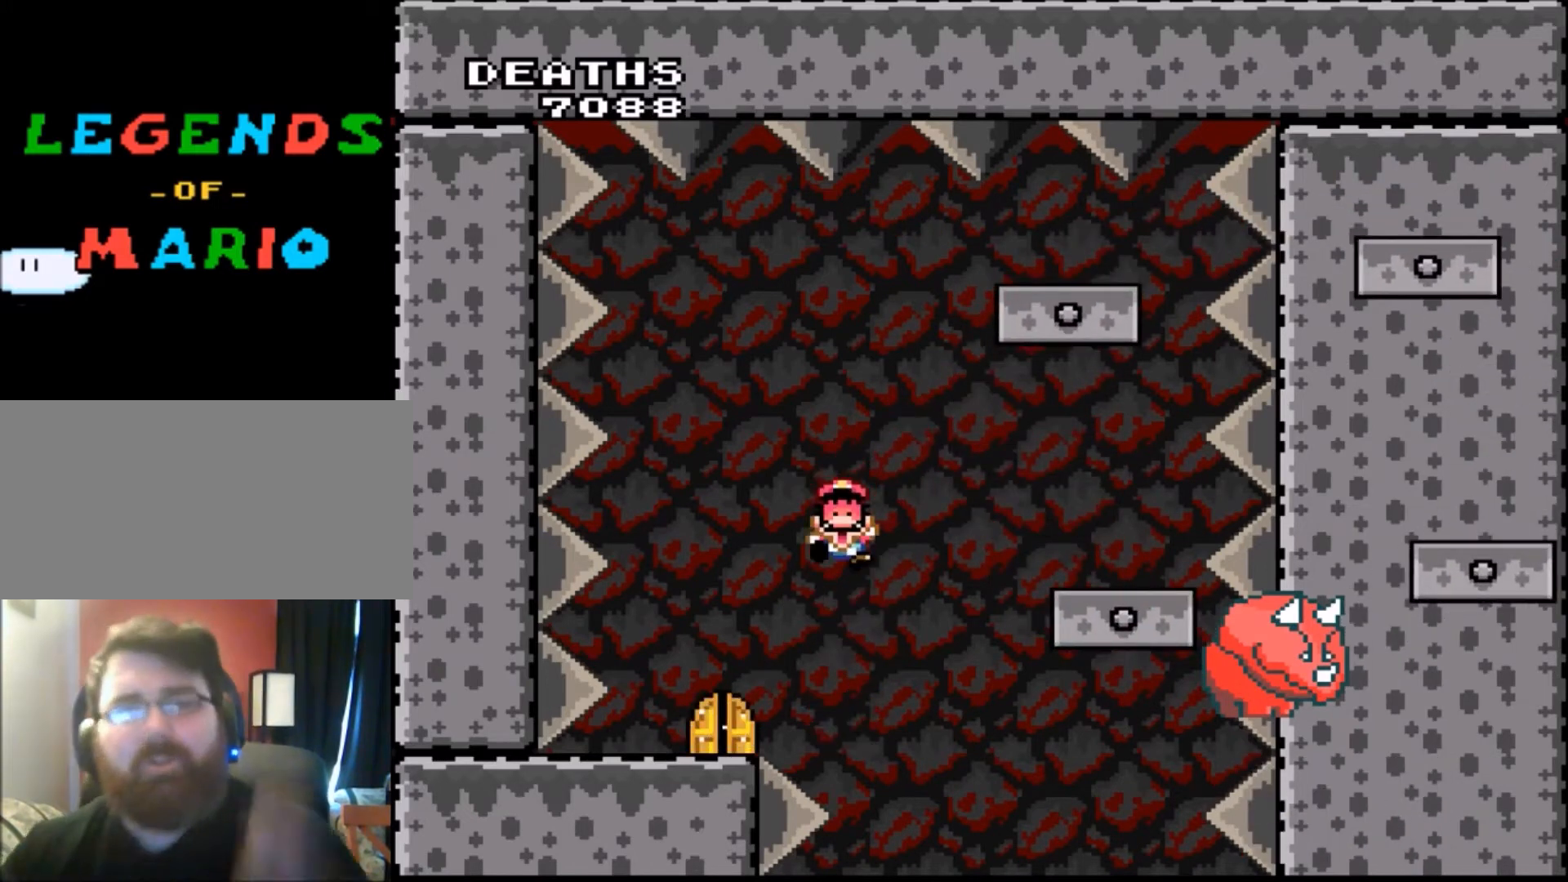
{"buttons": ["Y"], "events": []}
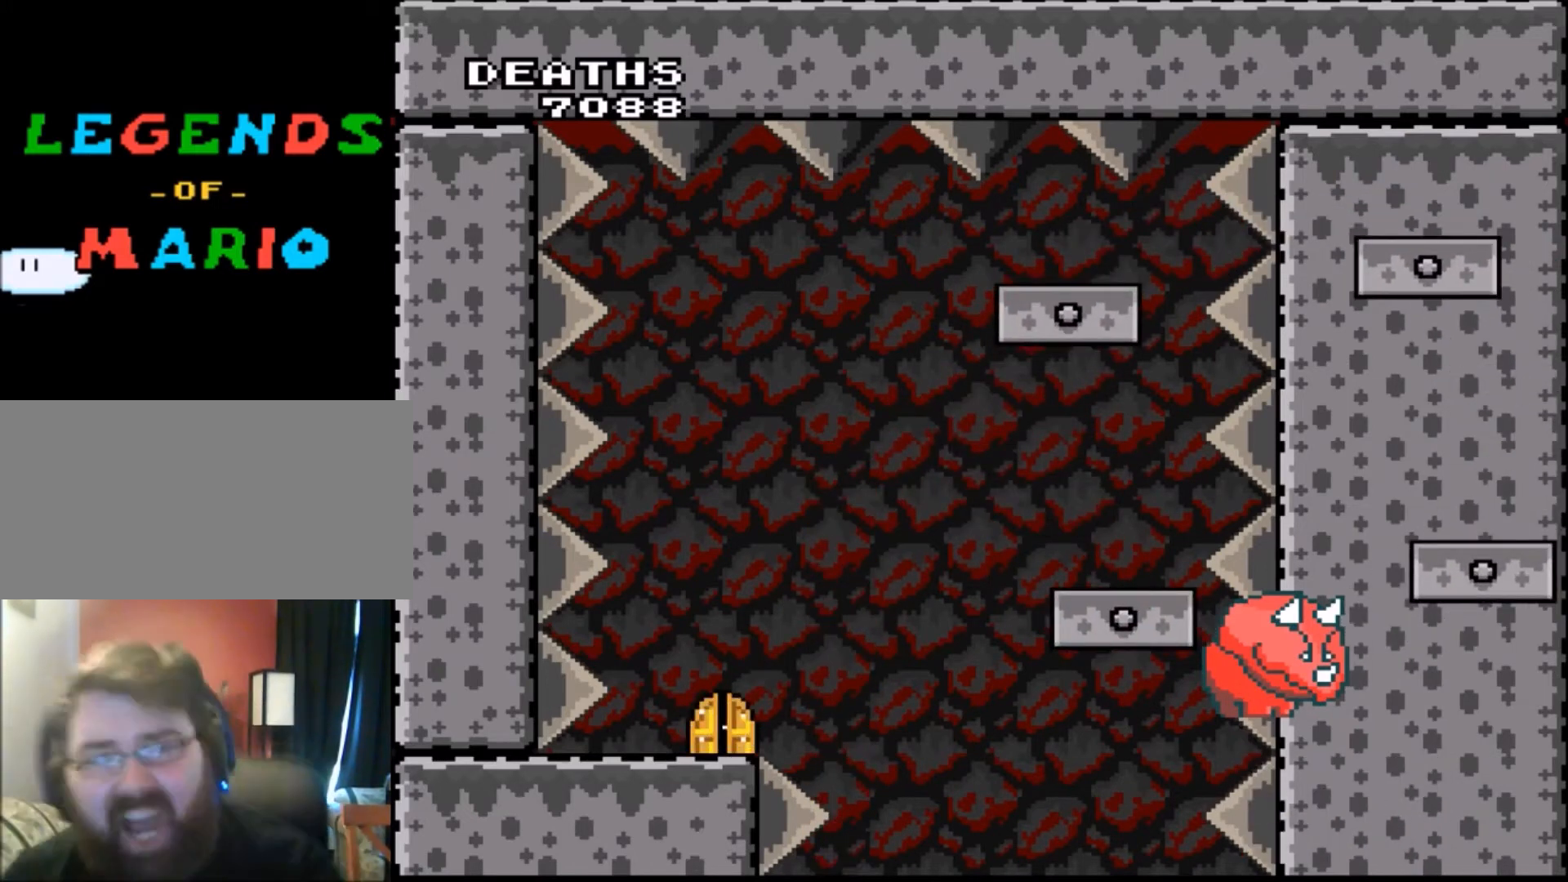
{"buttons": ["Y"], "events": []}
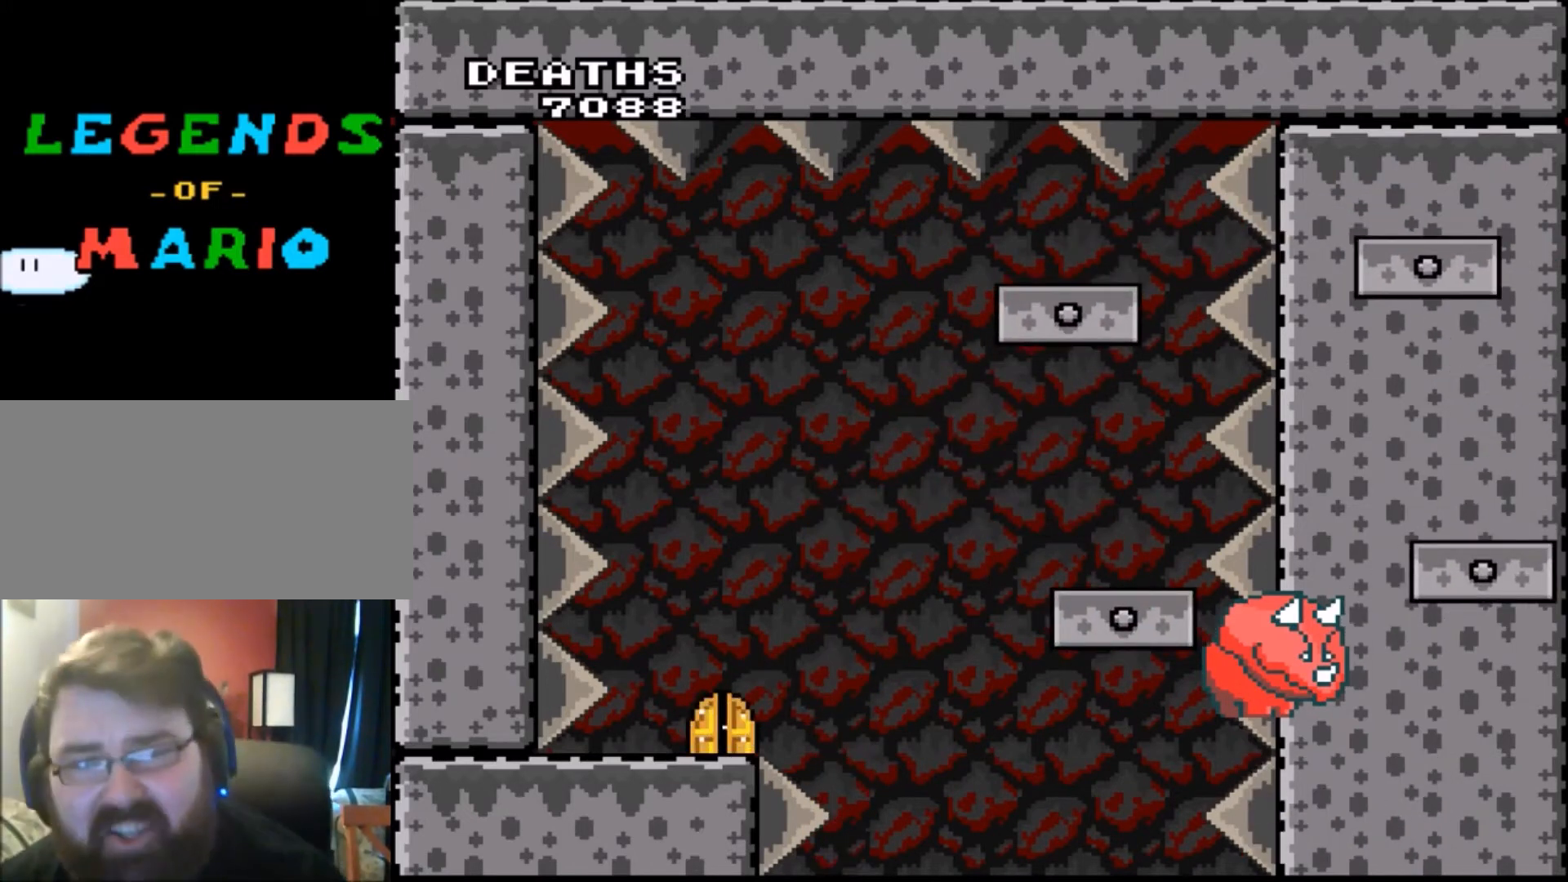
{"buttons": [], "events": [[467, "Y", "up"]]}
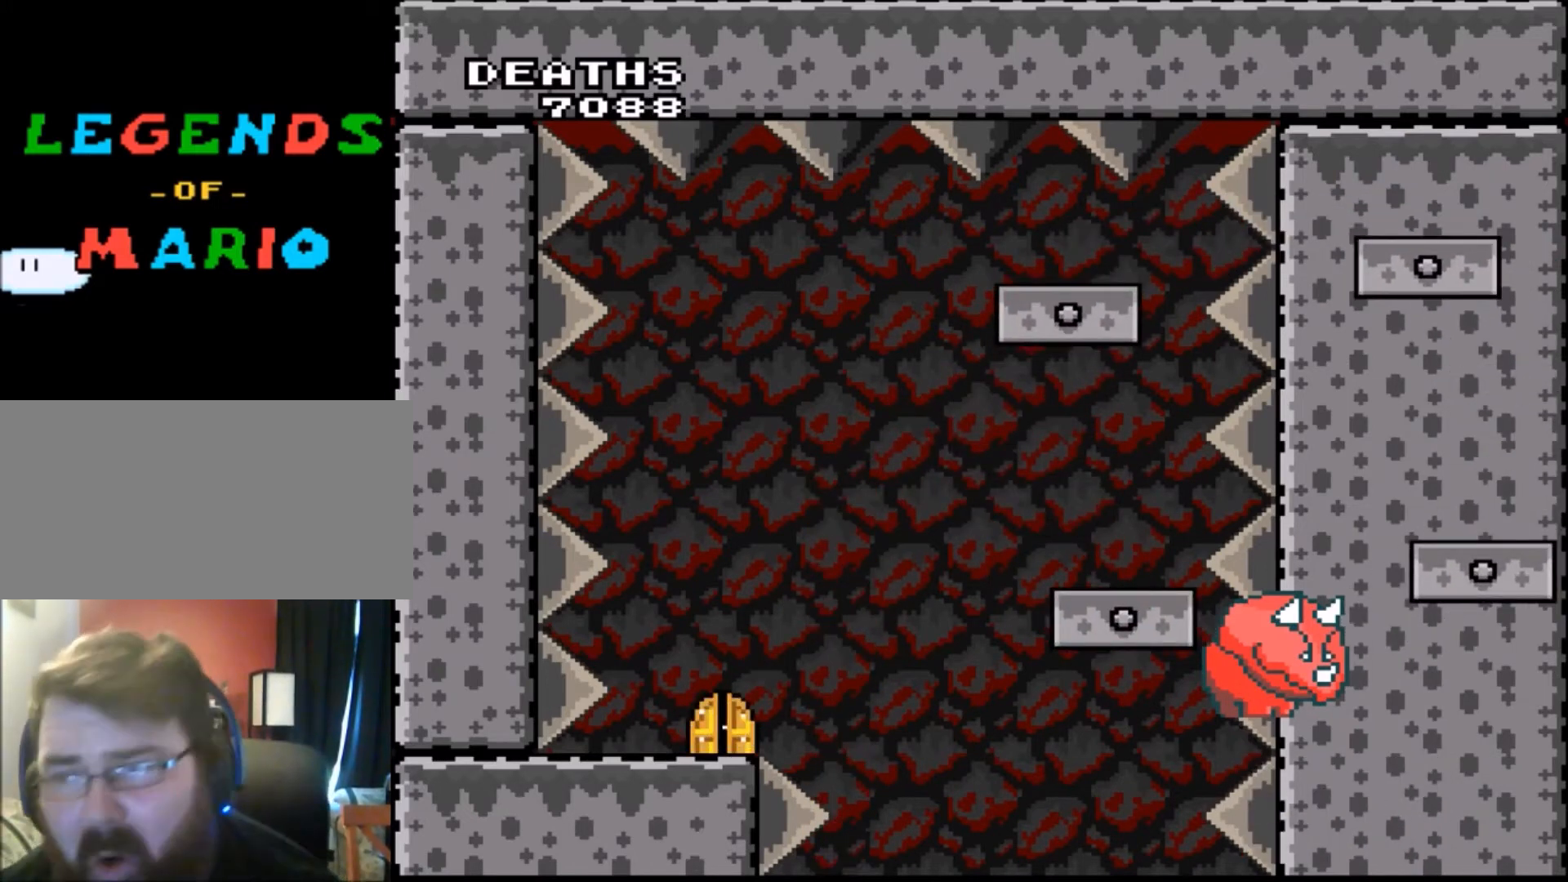
{"buttons": ["Y"], "events": [[400, "Y", "down"]]}
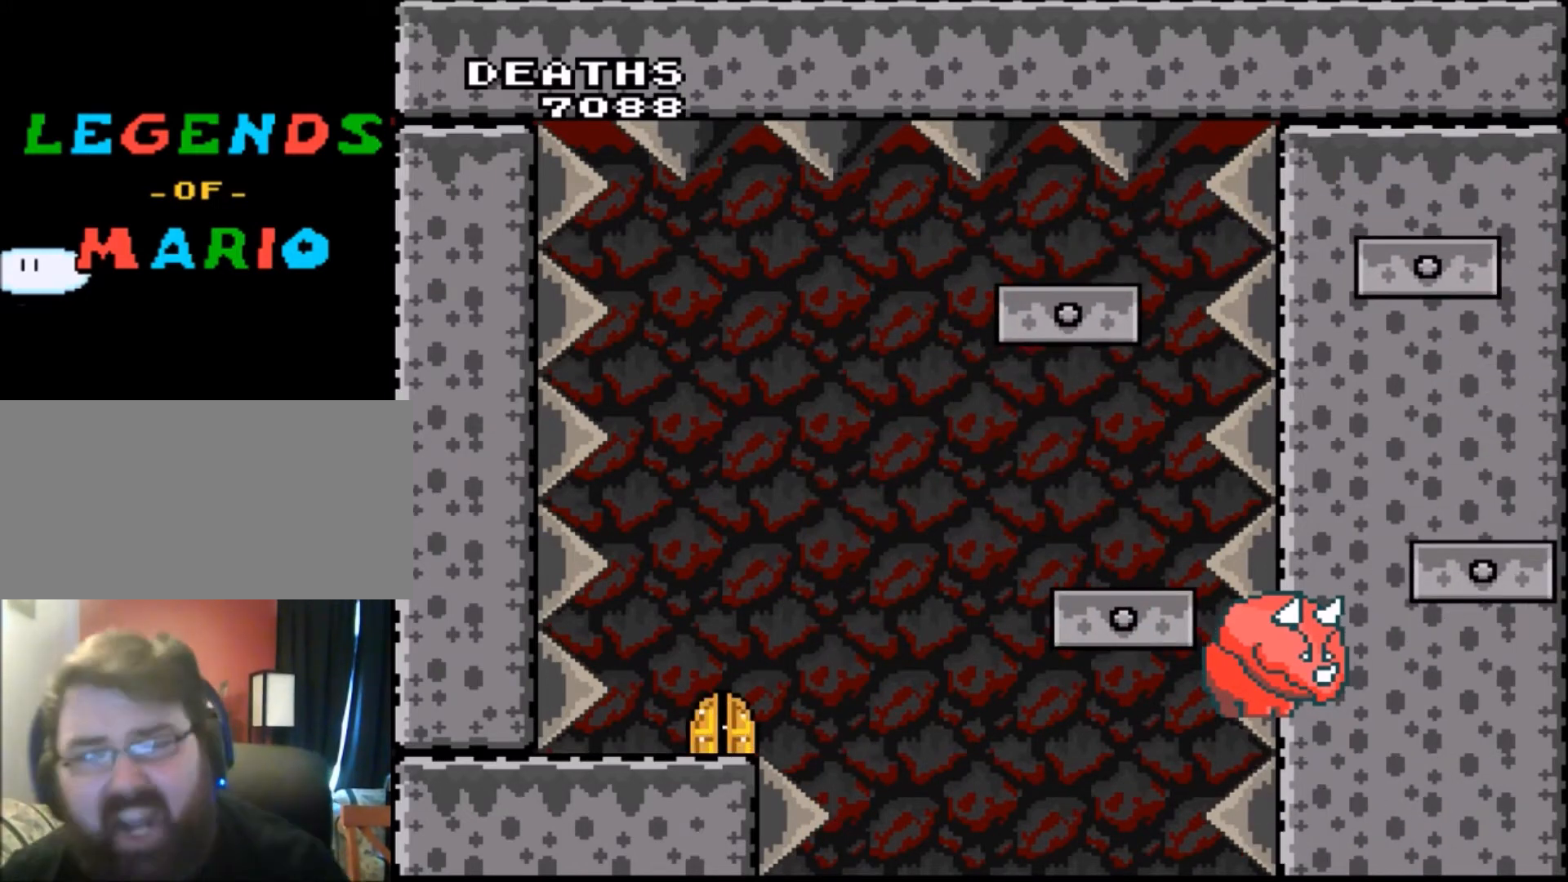
{"buttons": ["Y"], "events": []}
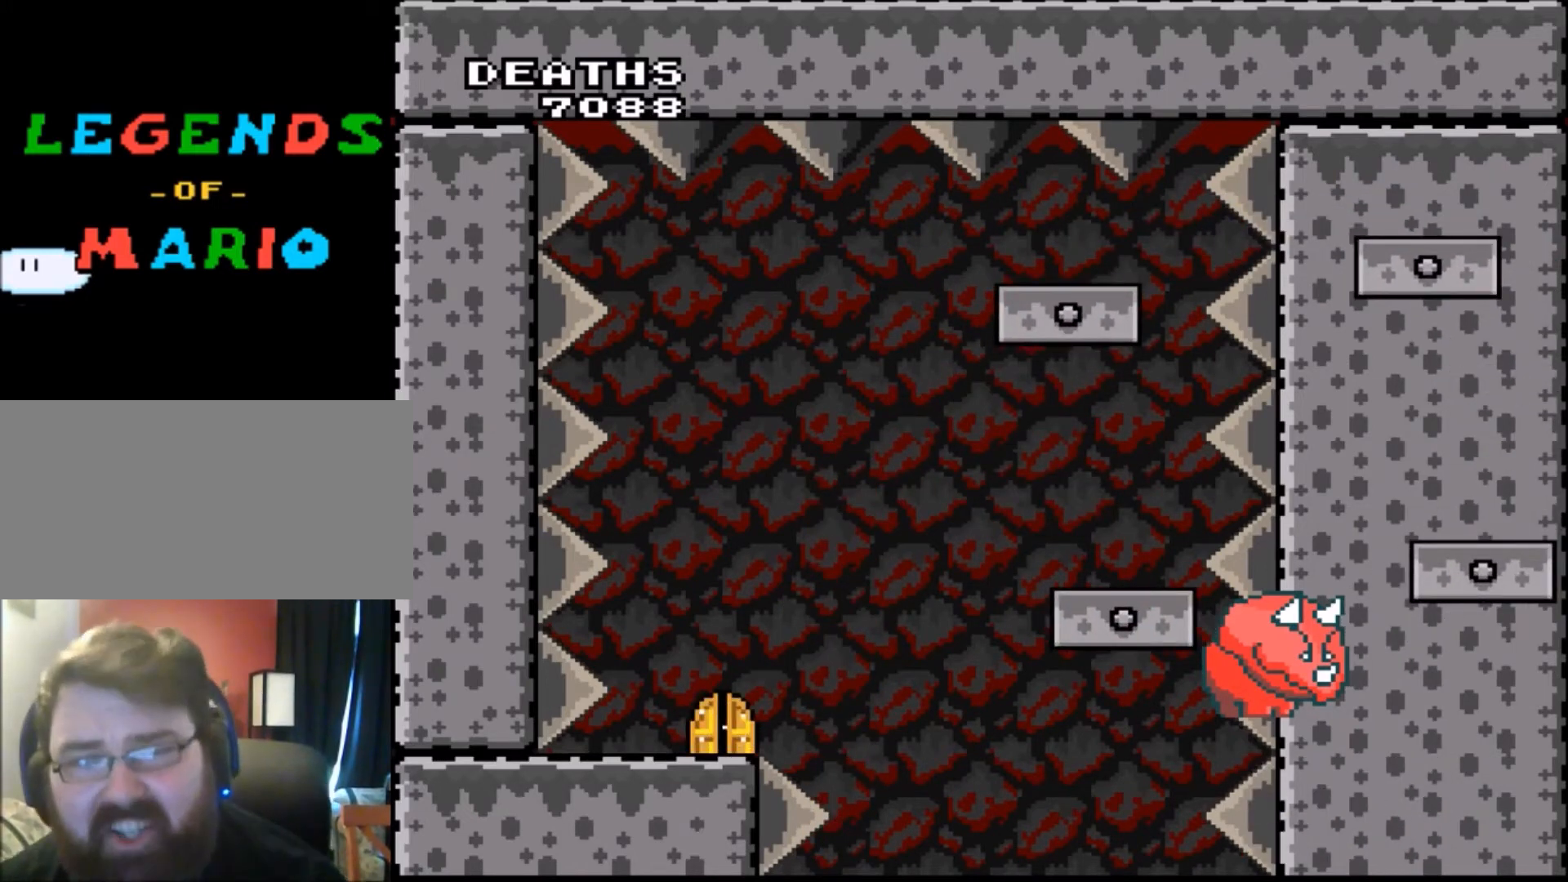
{"buttons": [], "events": [[467, "Y", "up"]]}
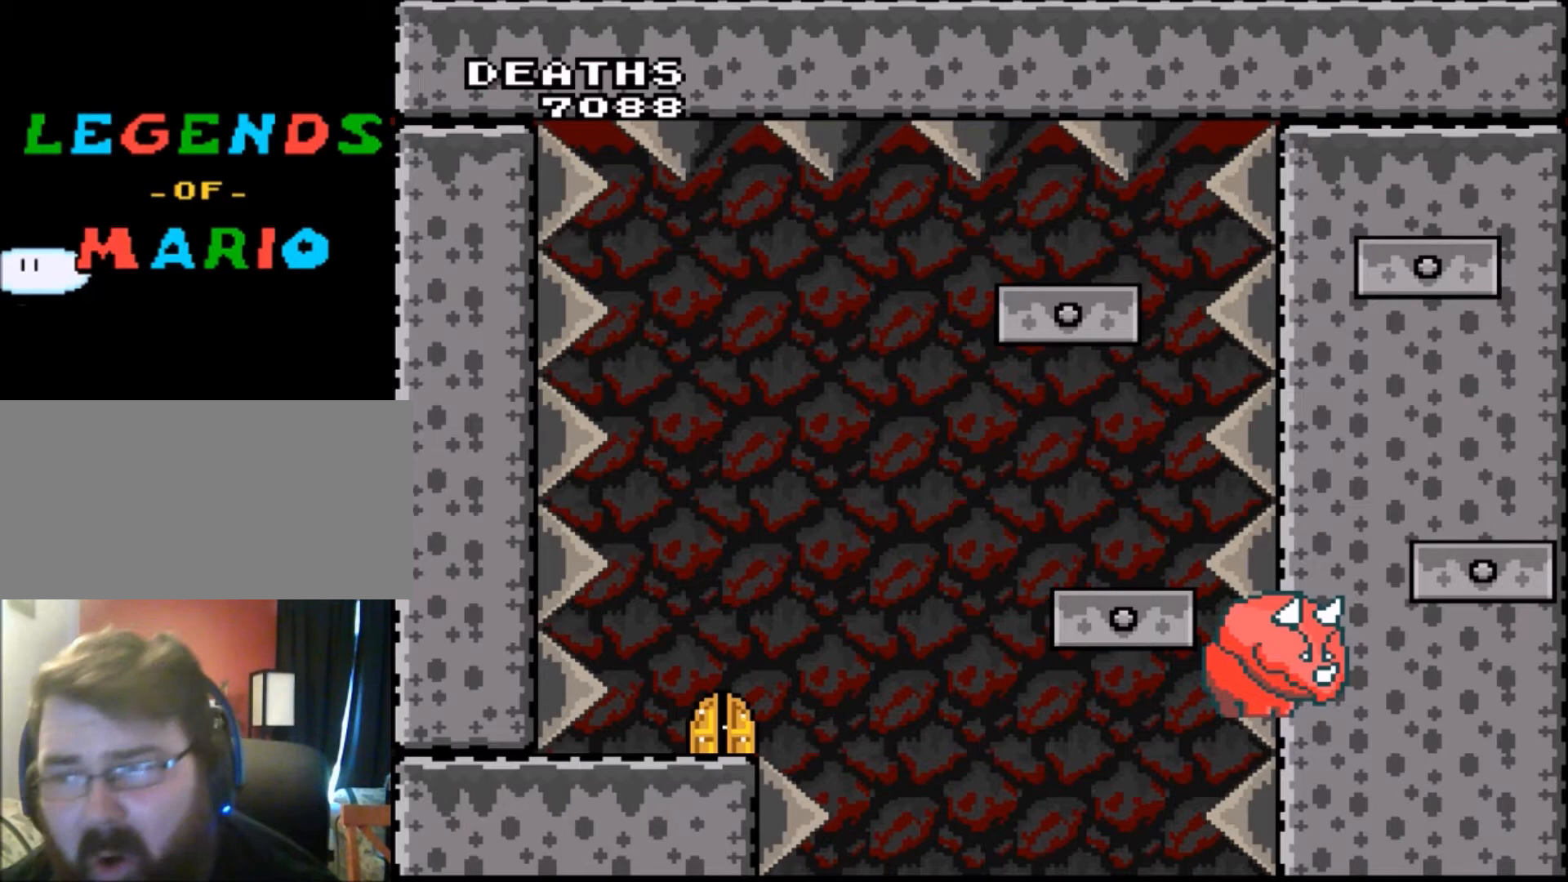
{"buttons": [], "events": []}
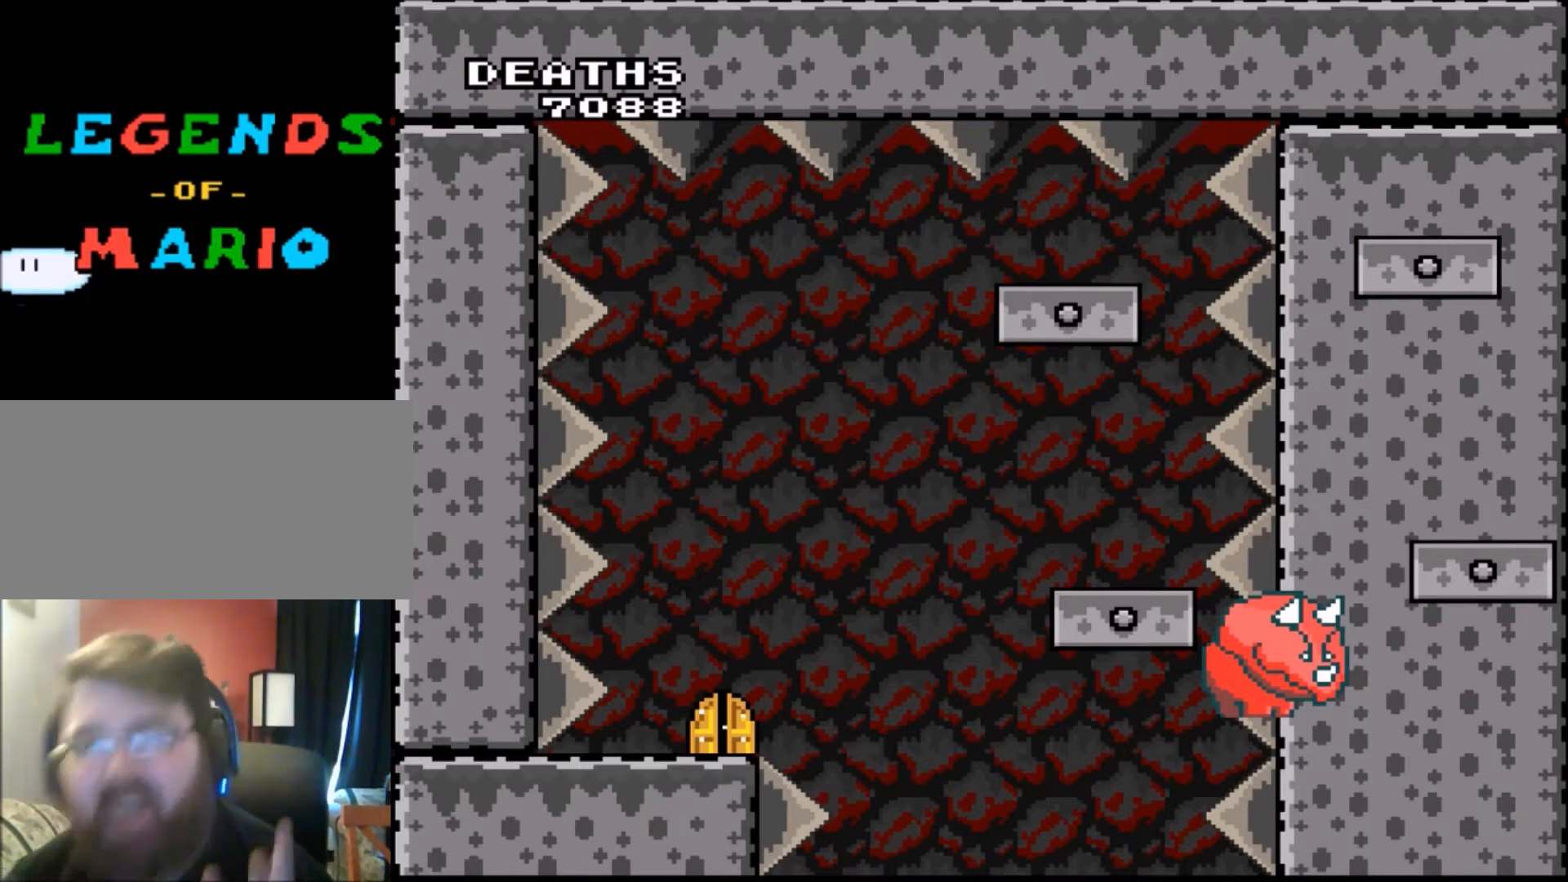
{"buttons": ["Y"], "events": [[67, "Y", "down"]]}
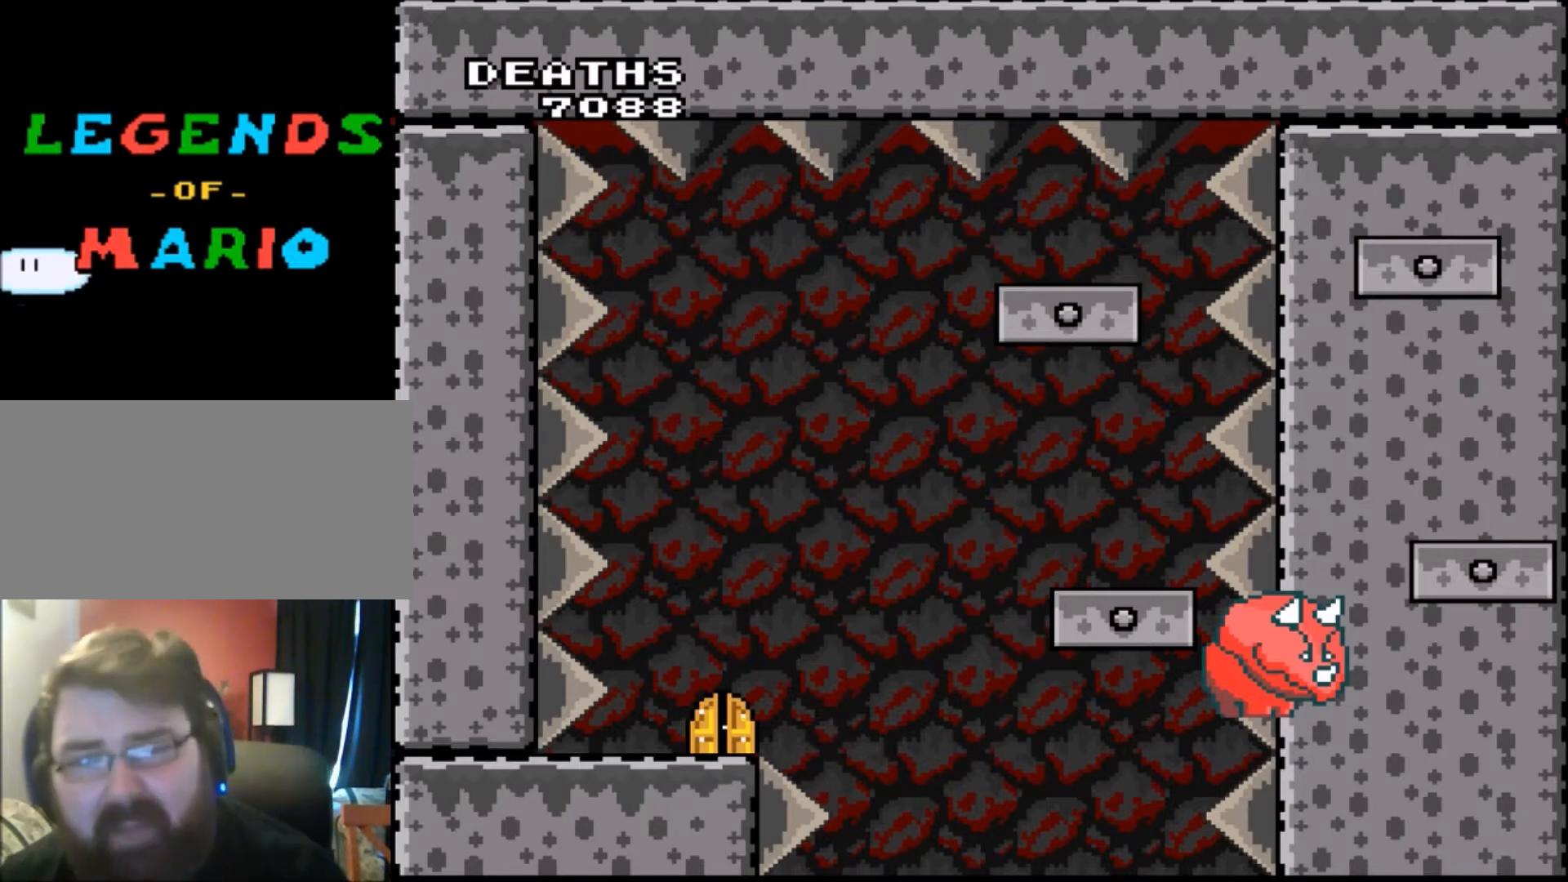
{"buttons": ["Y"], "events": []}
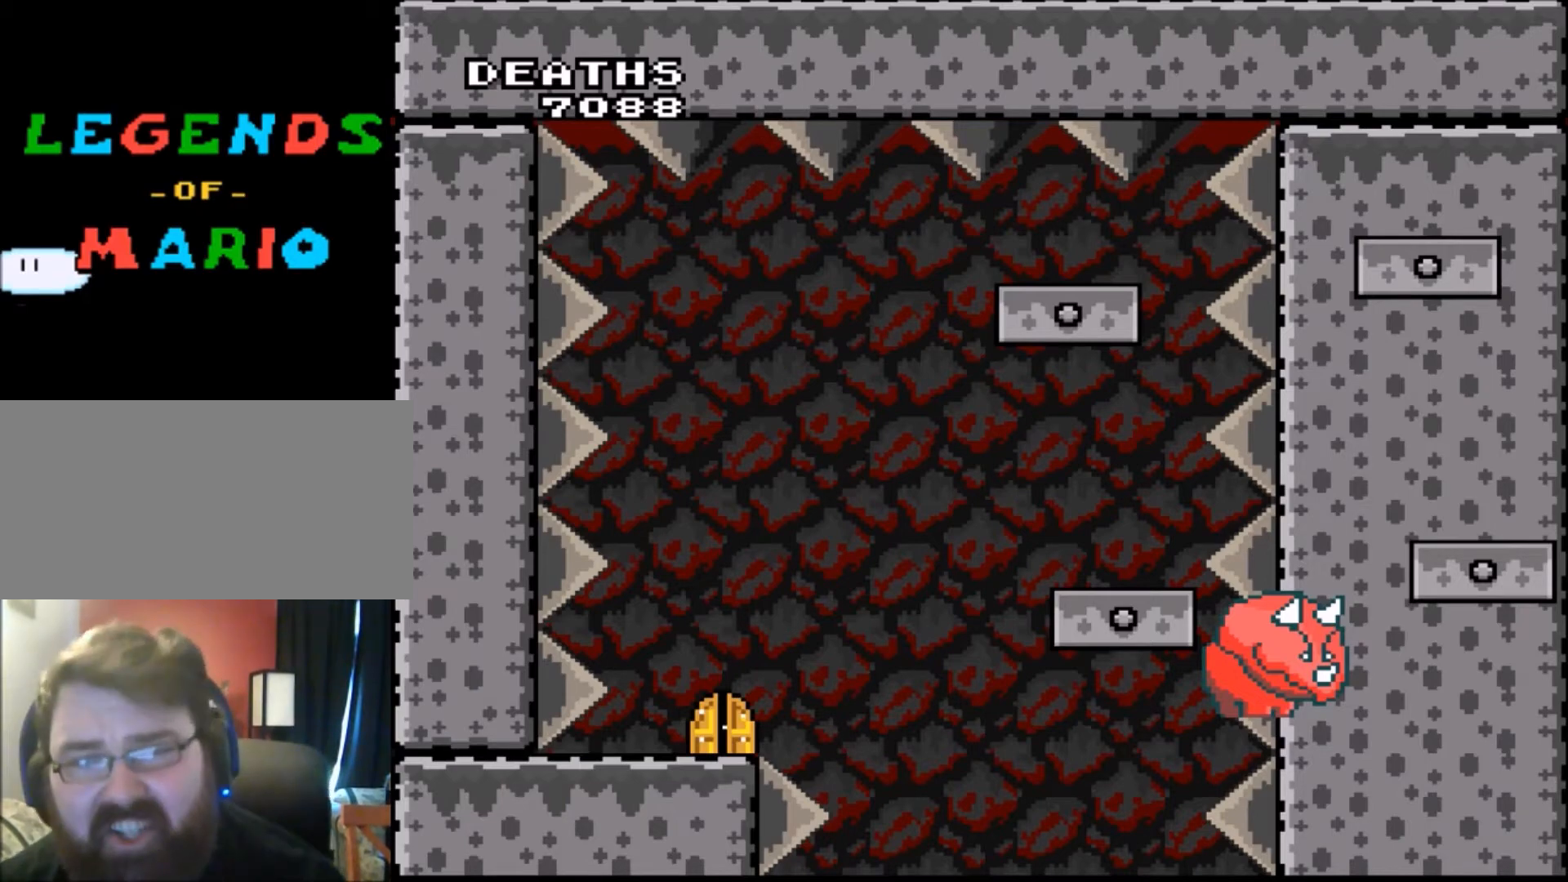
{"buttons": ["Y"], "events": []}
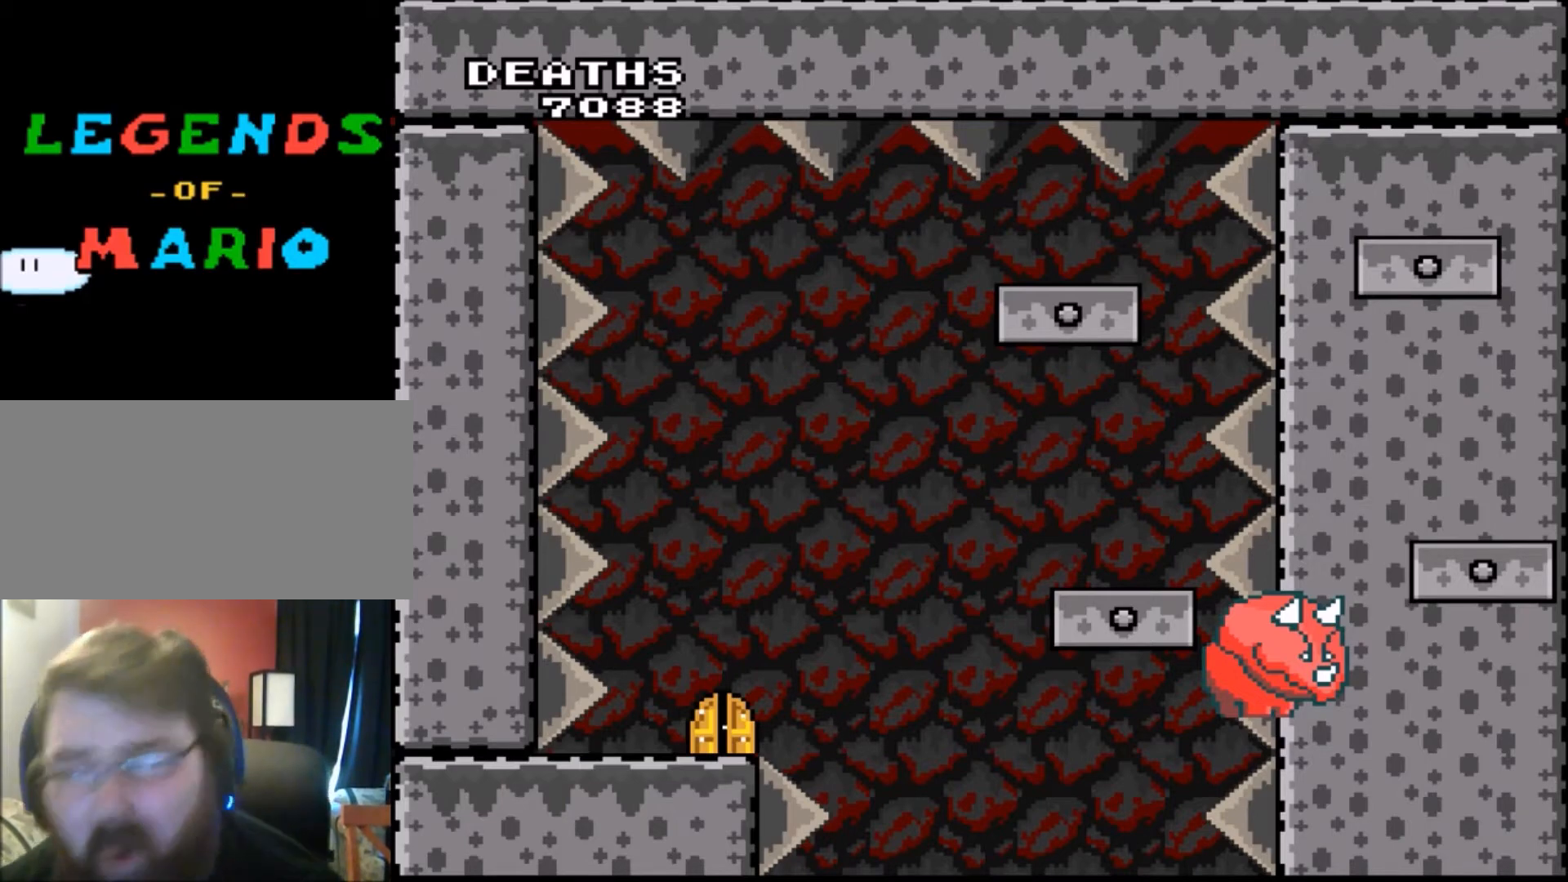
{"buttons": [], "events": [[167, "Y", "up"]]}
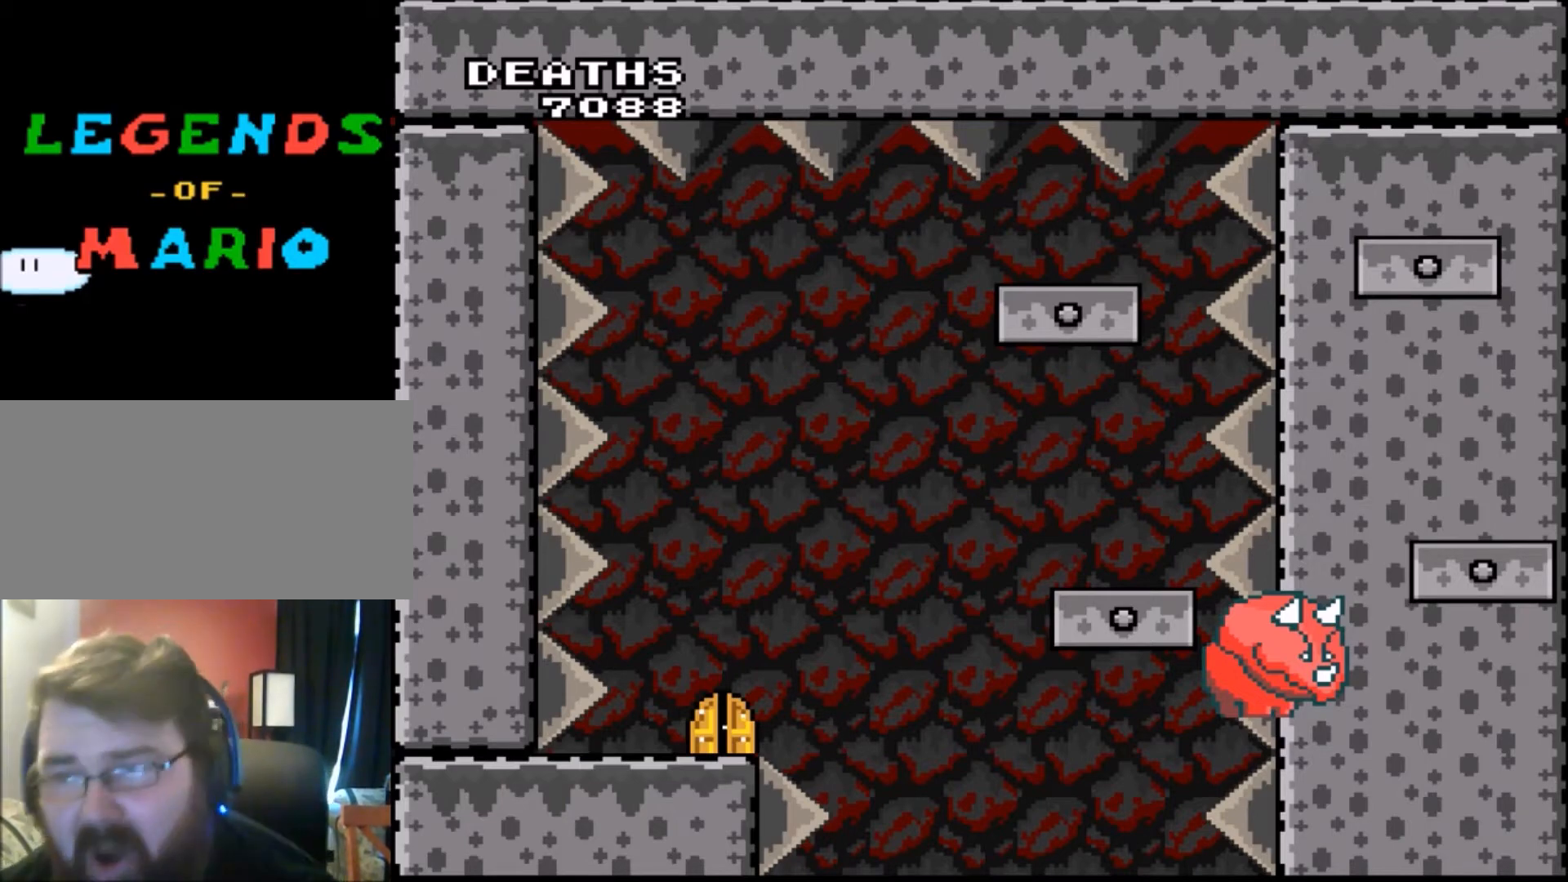
{"buttons": [], "events": []}
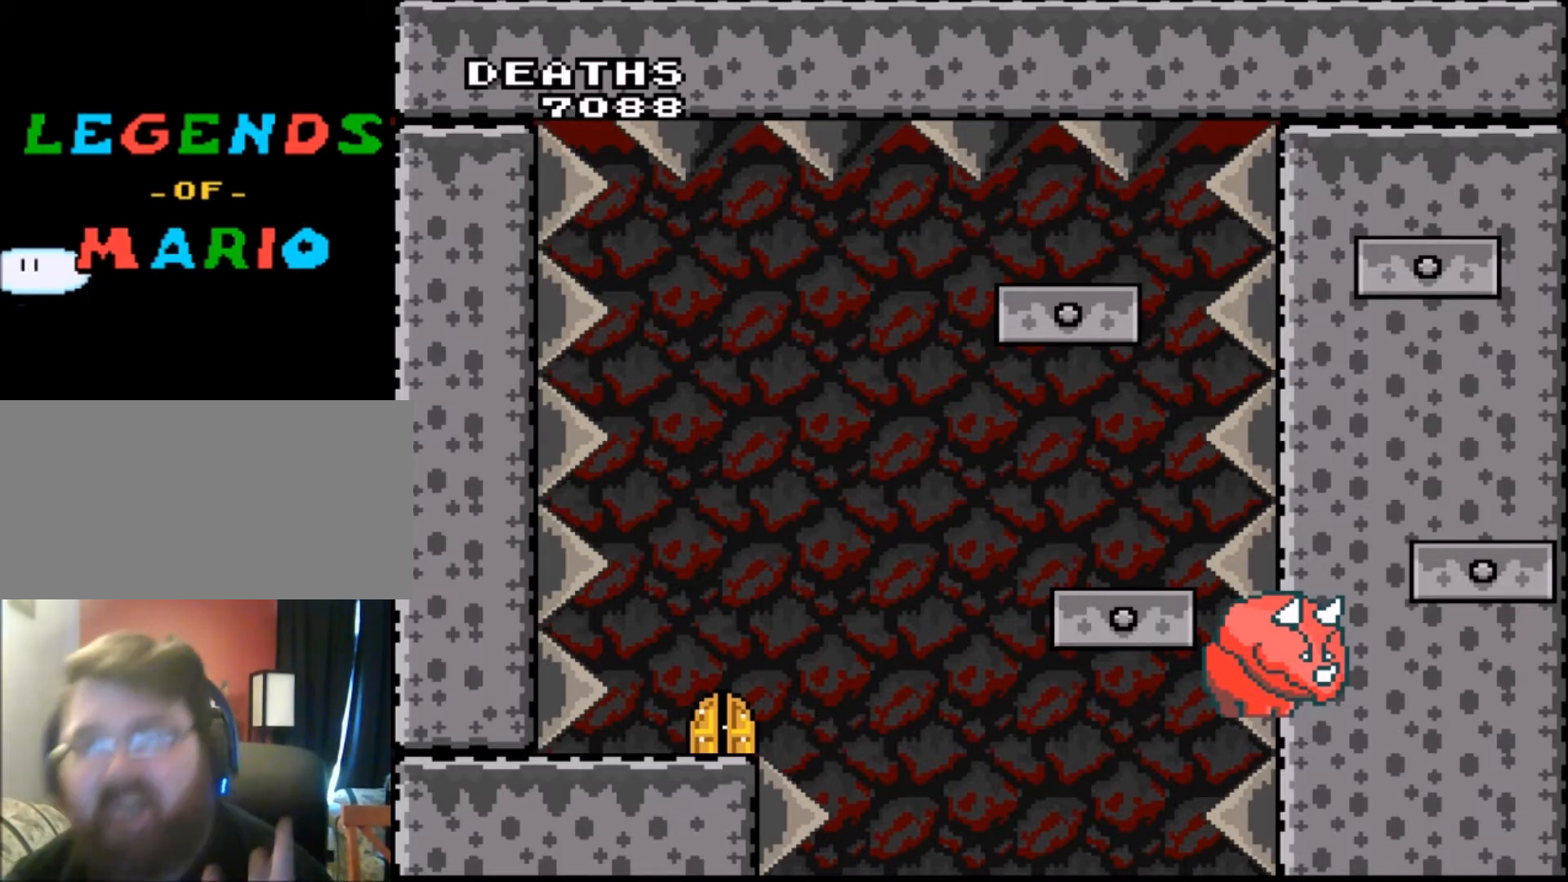
{"buttons": [], "events": []}
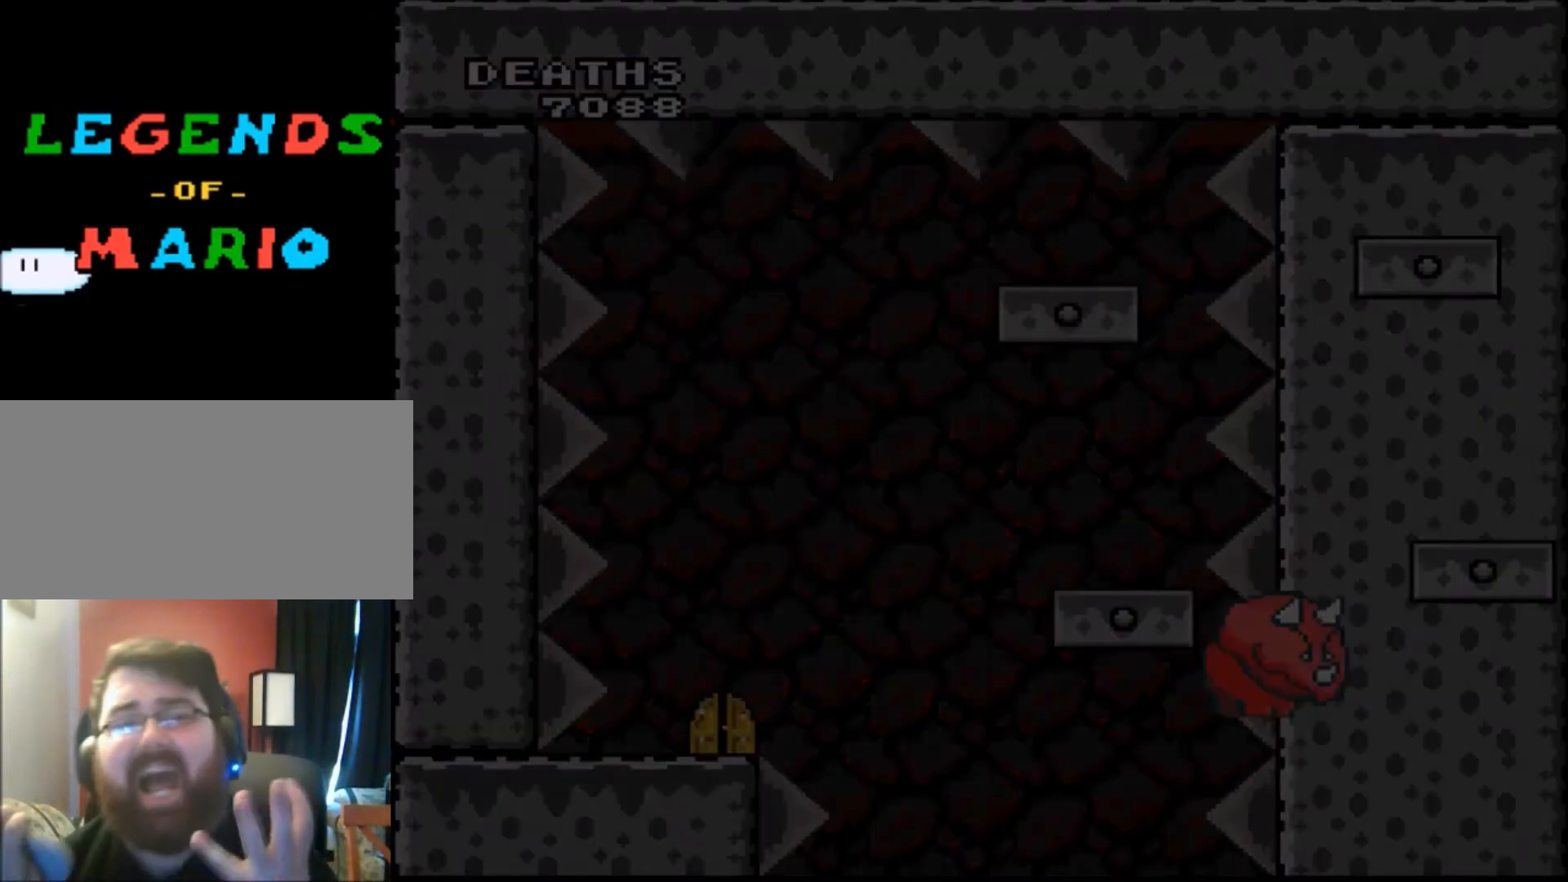
{"buttons": [], "events": []}
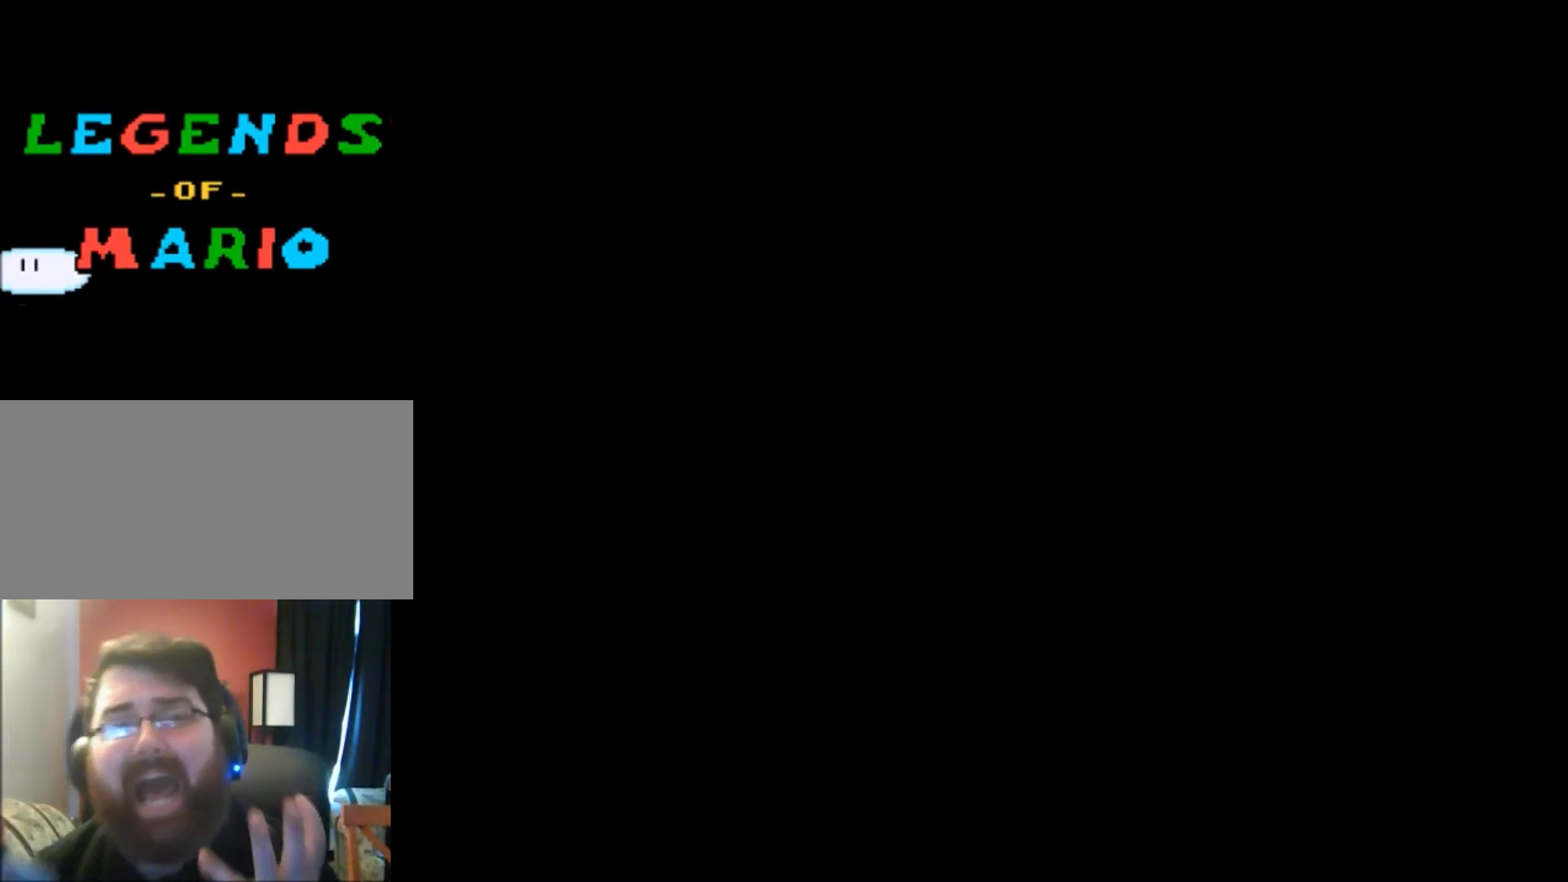
{"buttons": [], "events": []}
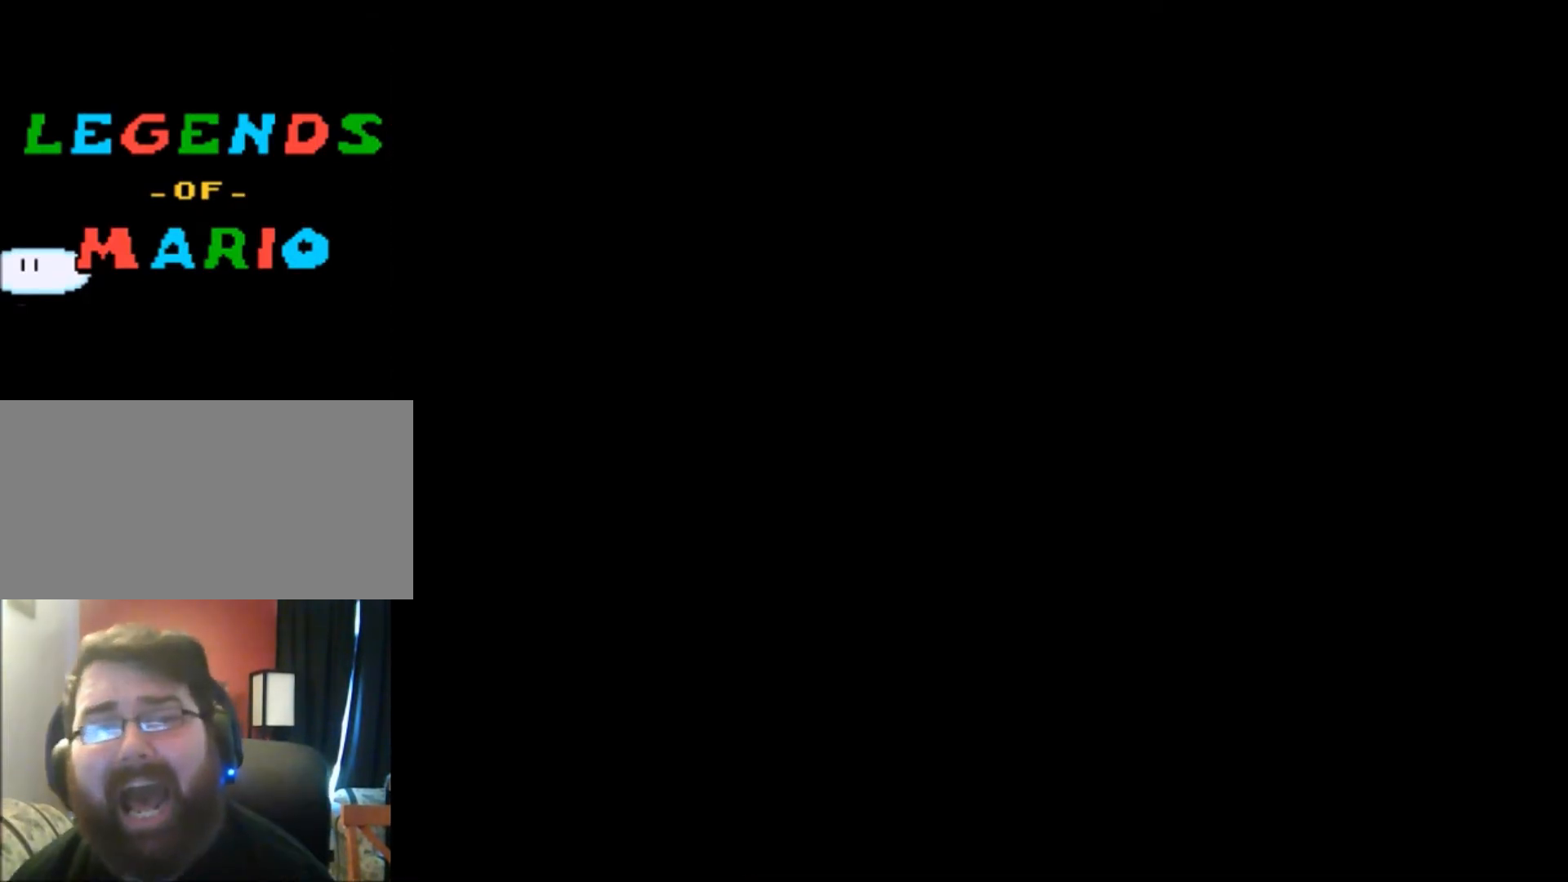
{"buttons": [], "events": []}
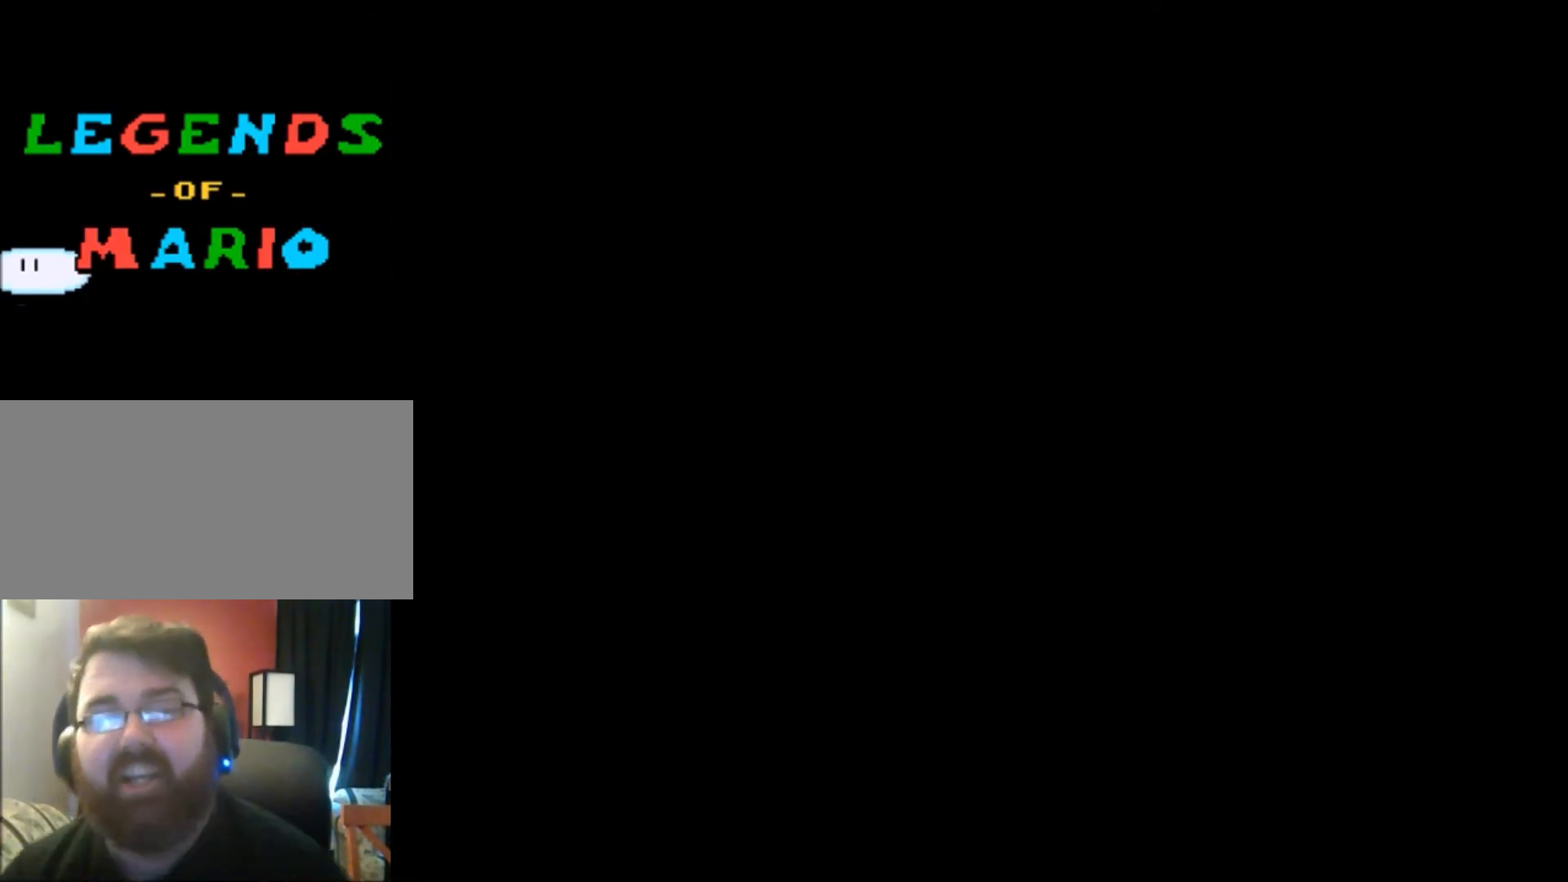
{"buttons": [], "events": []}
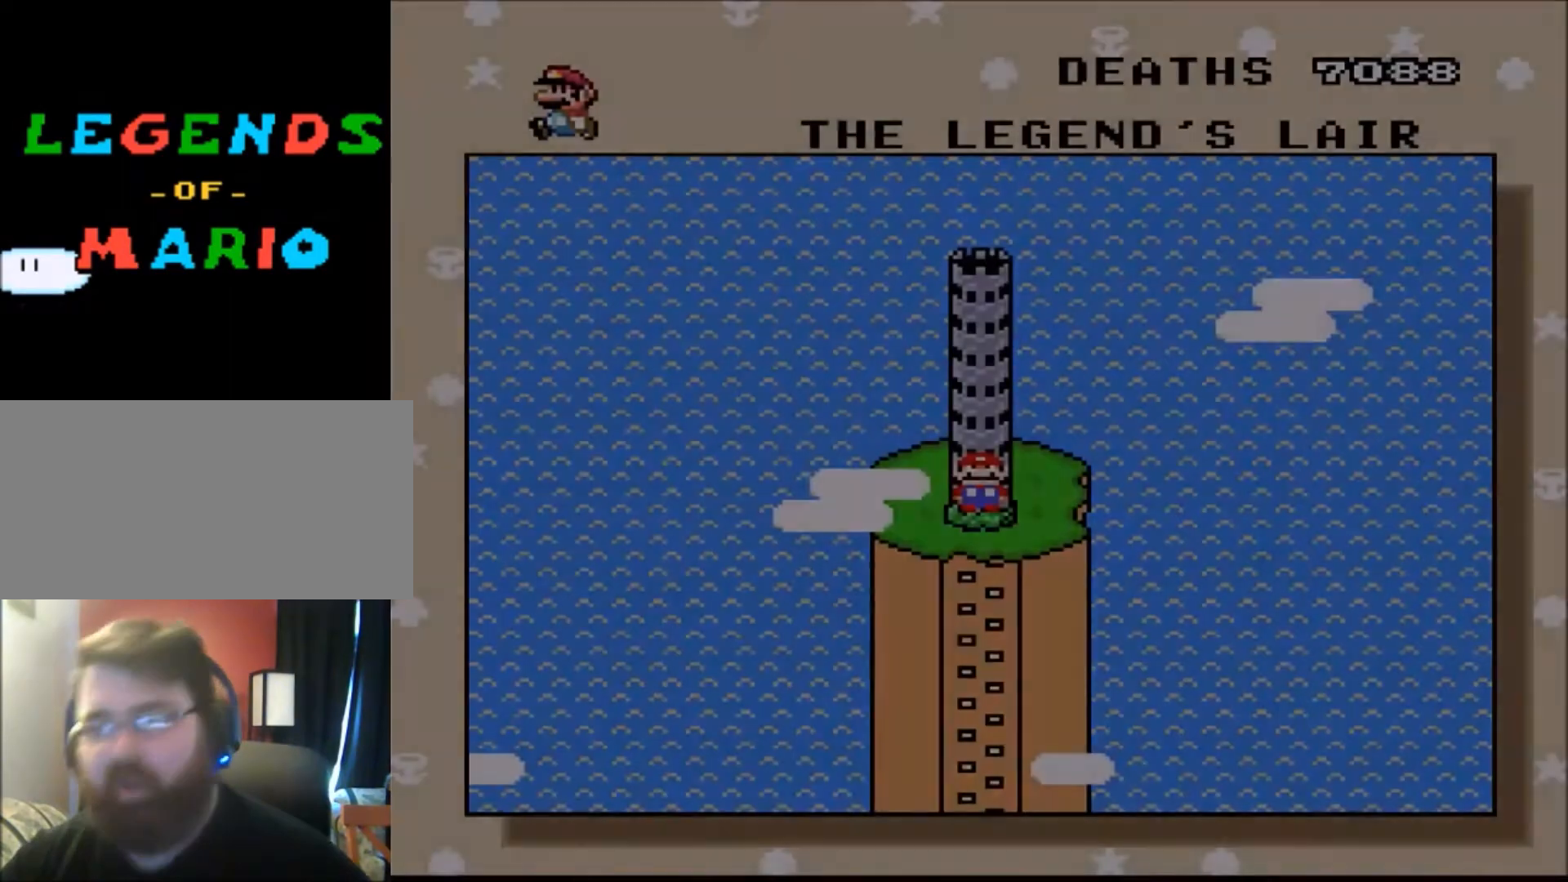
{"buttons": ["B"], "events": [[500, "B", "down"]]}
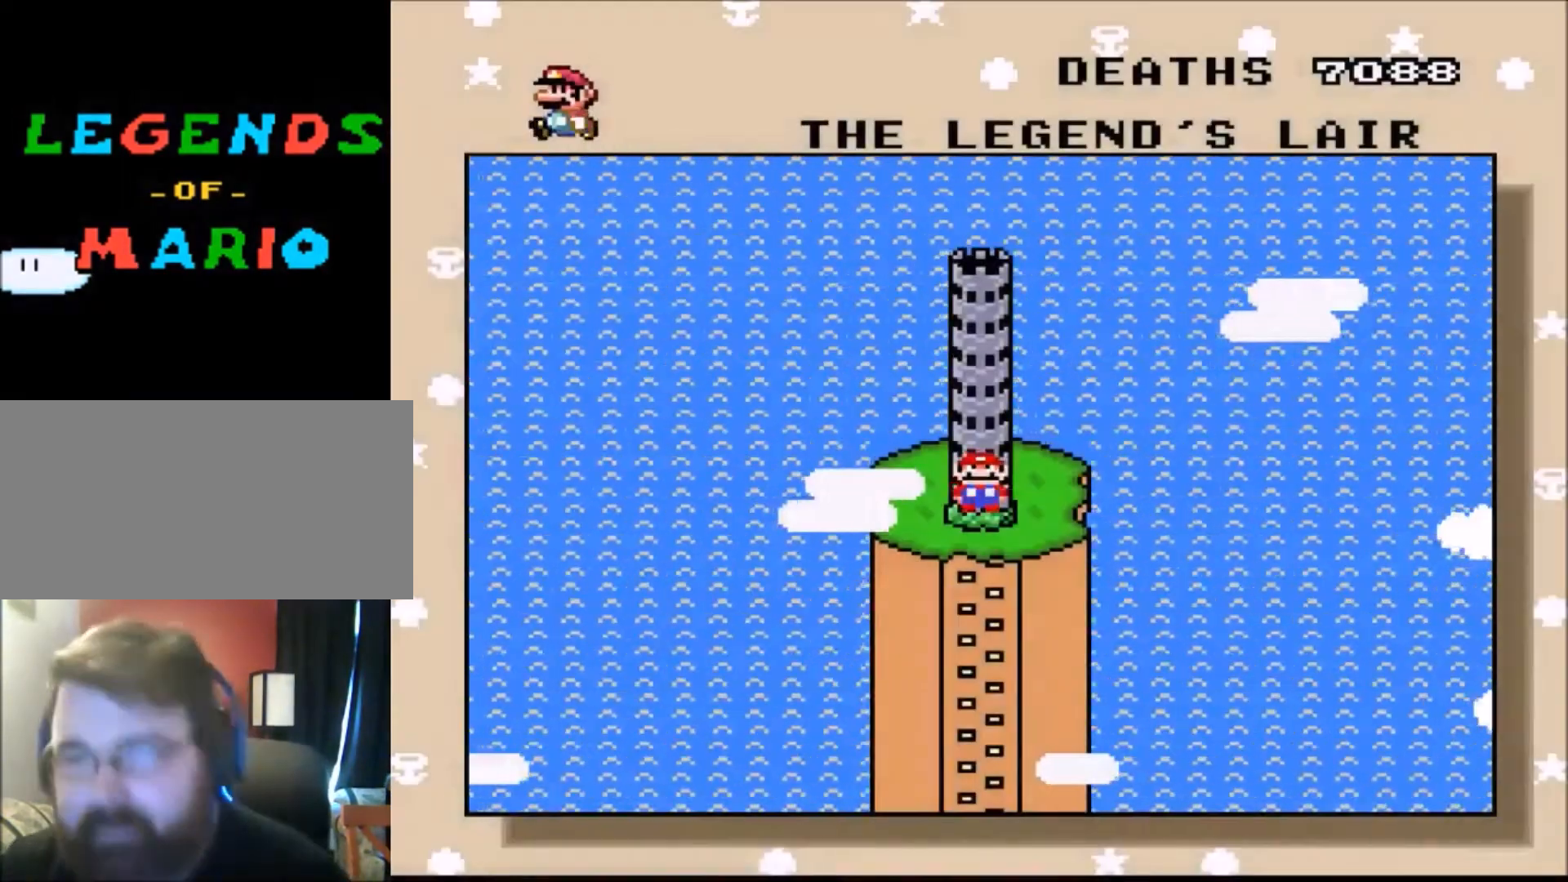
{"buttons": [], "events": [[100, "B", "up"], [234, "Y", "down"], [334, "Y", "up"]]}
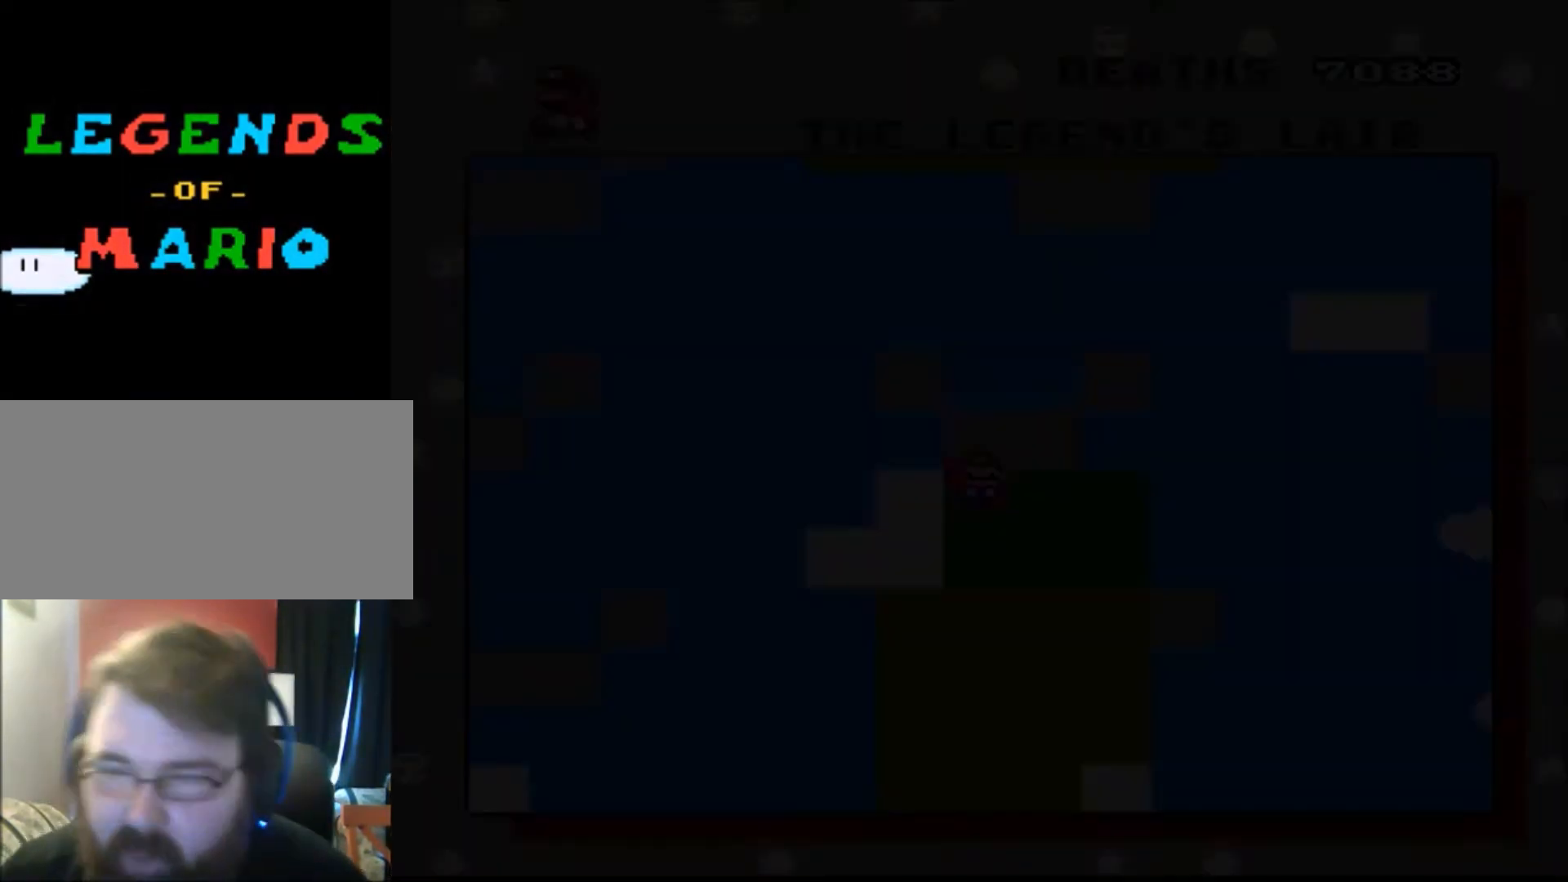
{"buttons": [], "events": []}
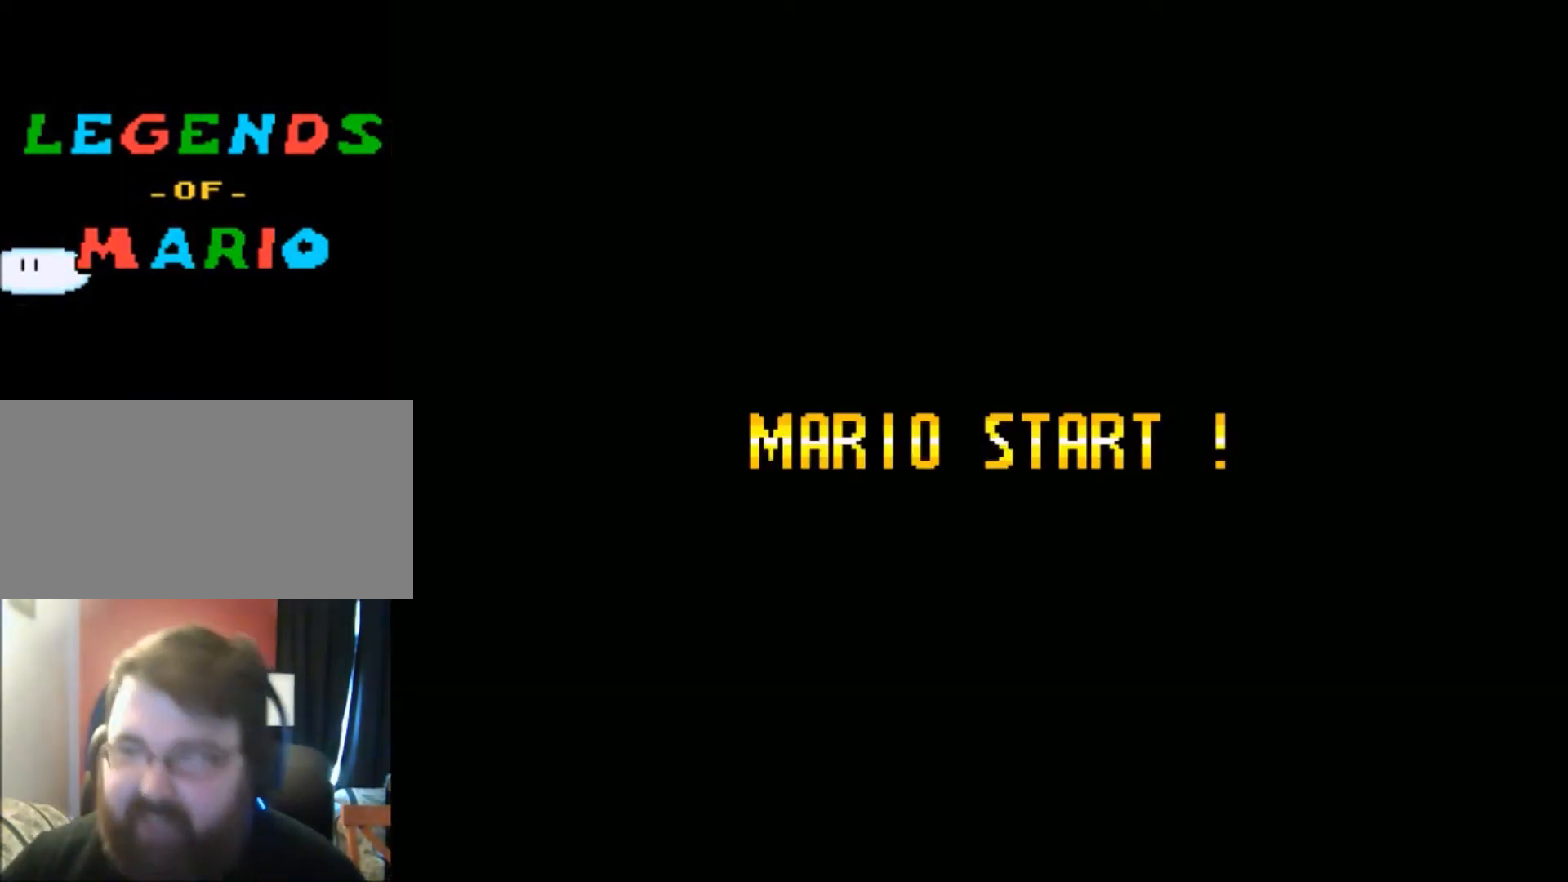
{"buttons": [], "events": []}
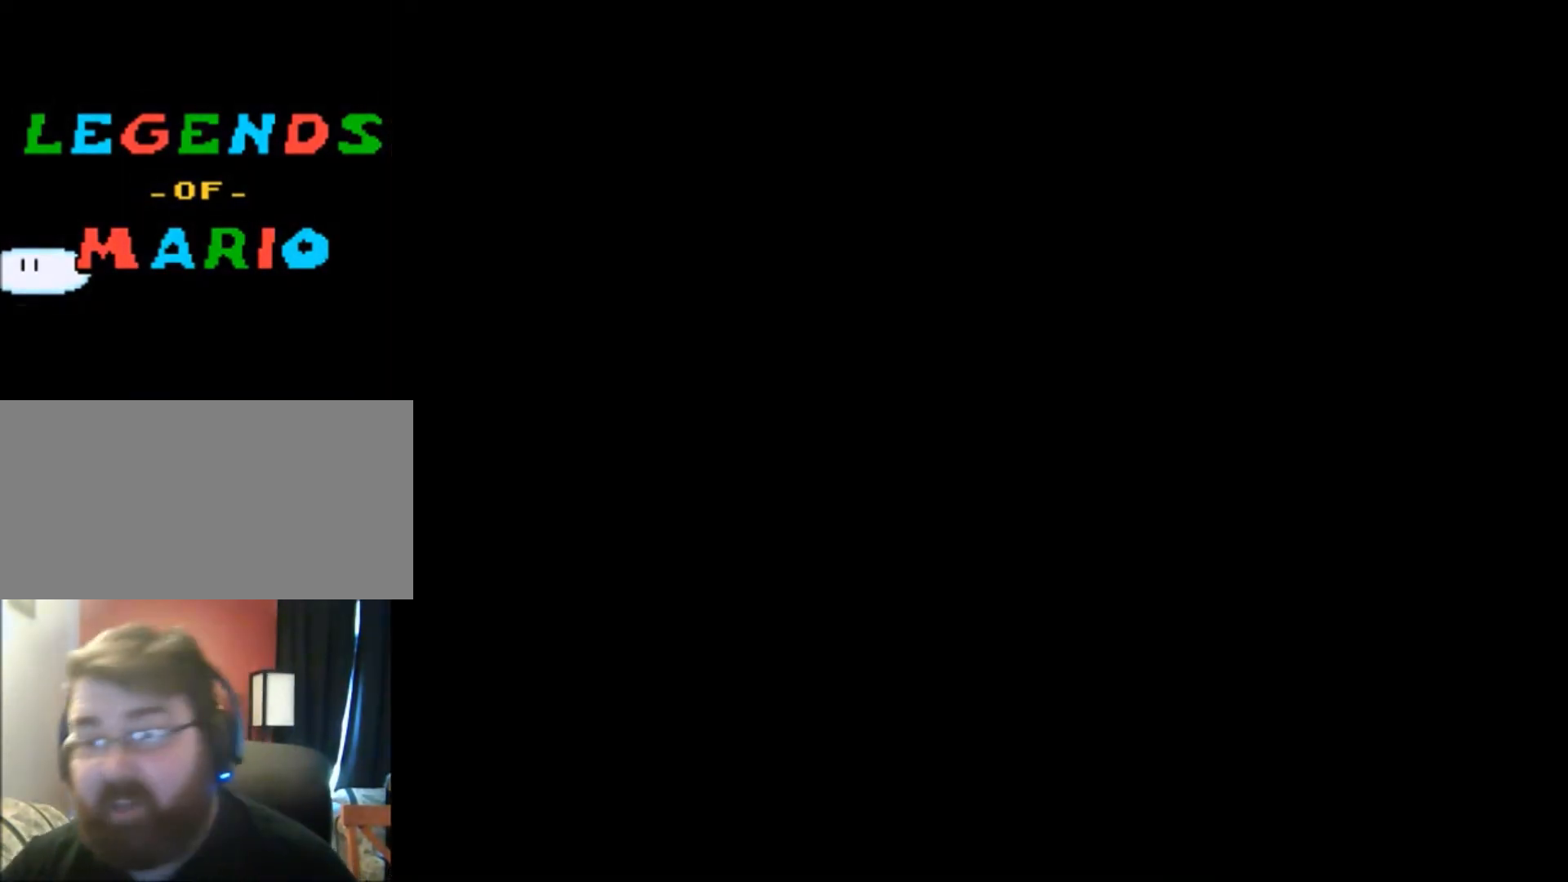
{"buttons": [], "events": []}
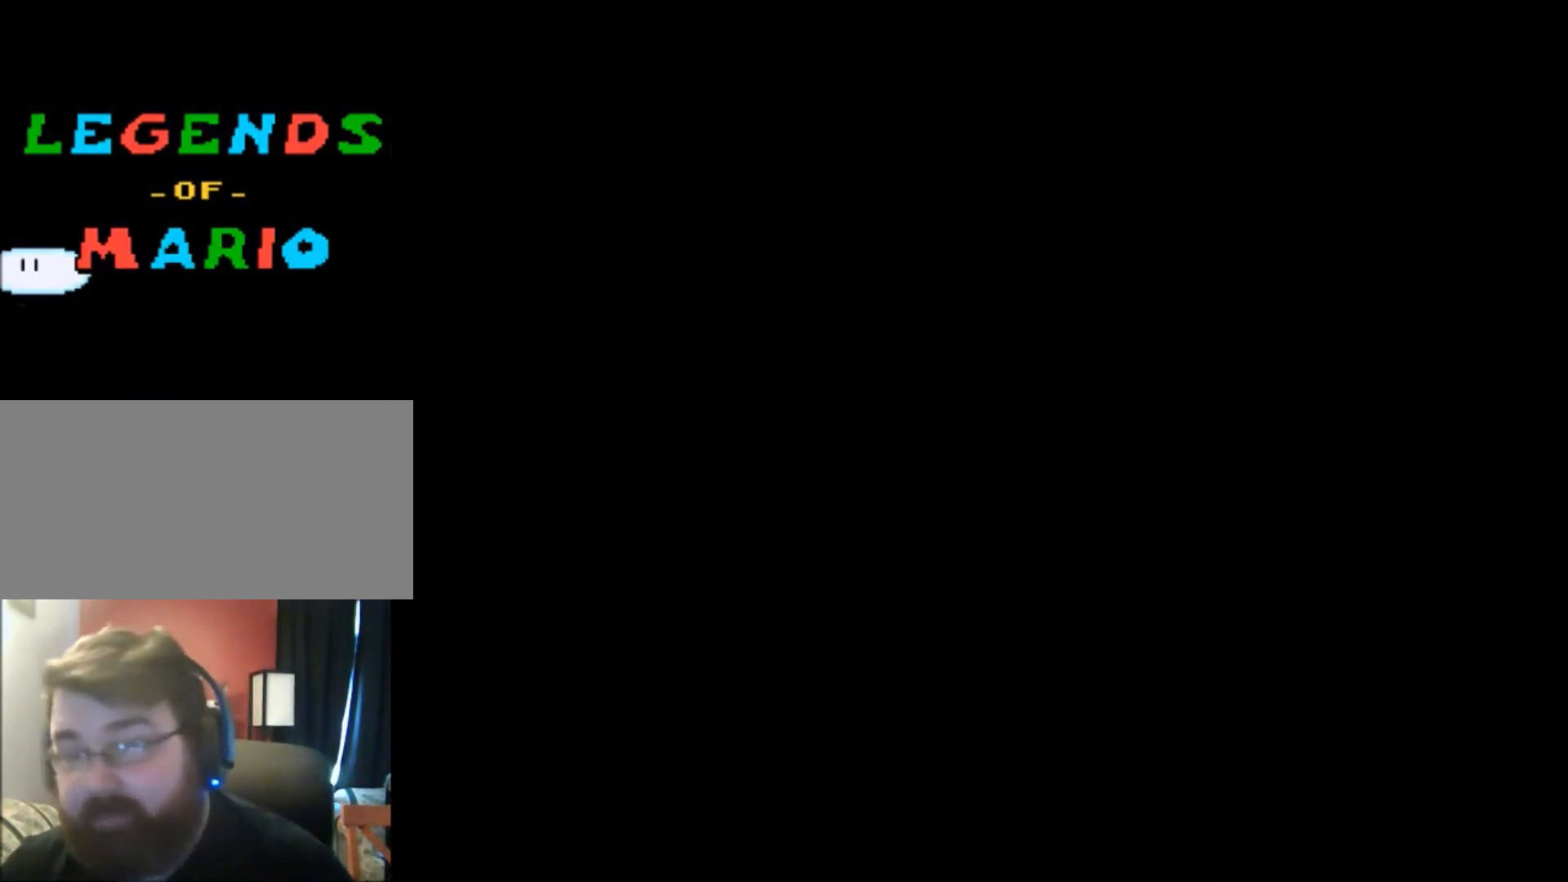
{"buttons": ["Y"], "events": [[367, "Y", "down"]]}